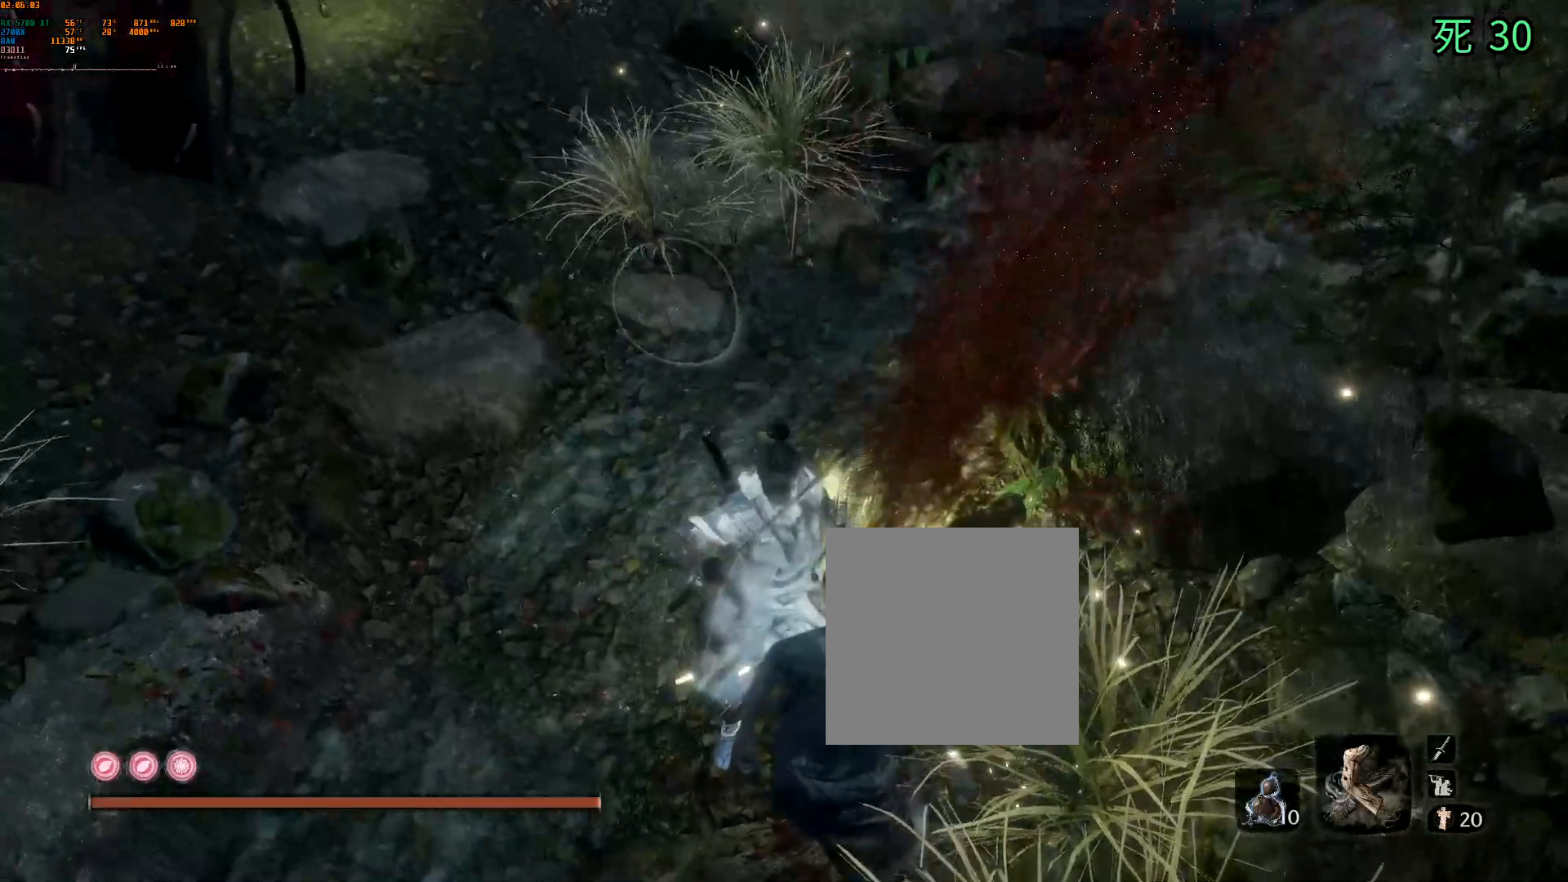
Gameplay with a controller (Xbox layout); each line is a JSON object with the inputs held at the frame after it (dt_ms = milliseconds from this image to that frame). "events" lists button and stick changes between this image and that frame as [ms after this image, input, new state], when the widget could be followed in between. Not read: L3 R3 SELECT TOUCHPAD other_buttons right_stick.
{"dt_ms": 500, "buttons": ["B"], "left_stick": "center", "events": []}
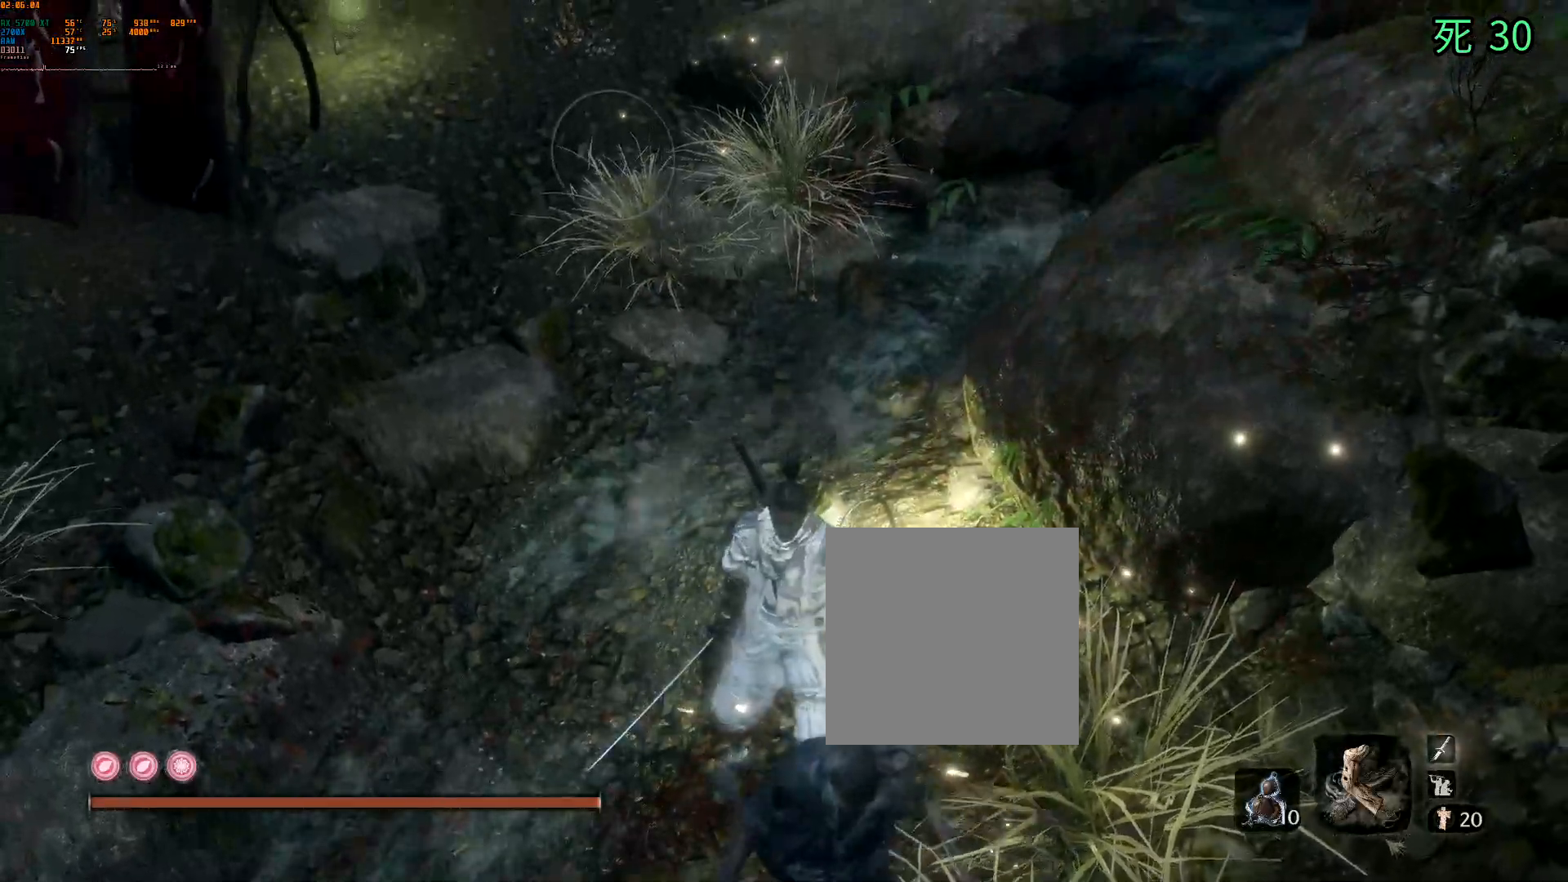
{"dt_ms": 500, "buttons": [], "left_stick": "up-left", "events": [[67, "left_stick", "up-left"], [483, "B", "up"]]}
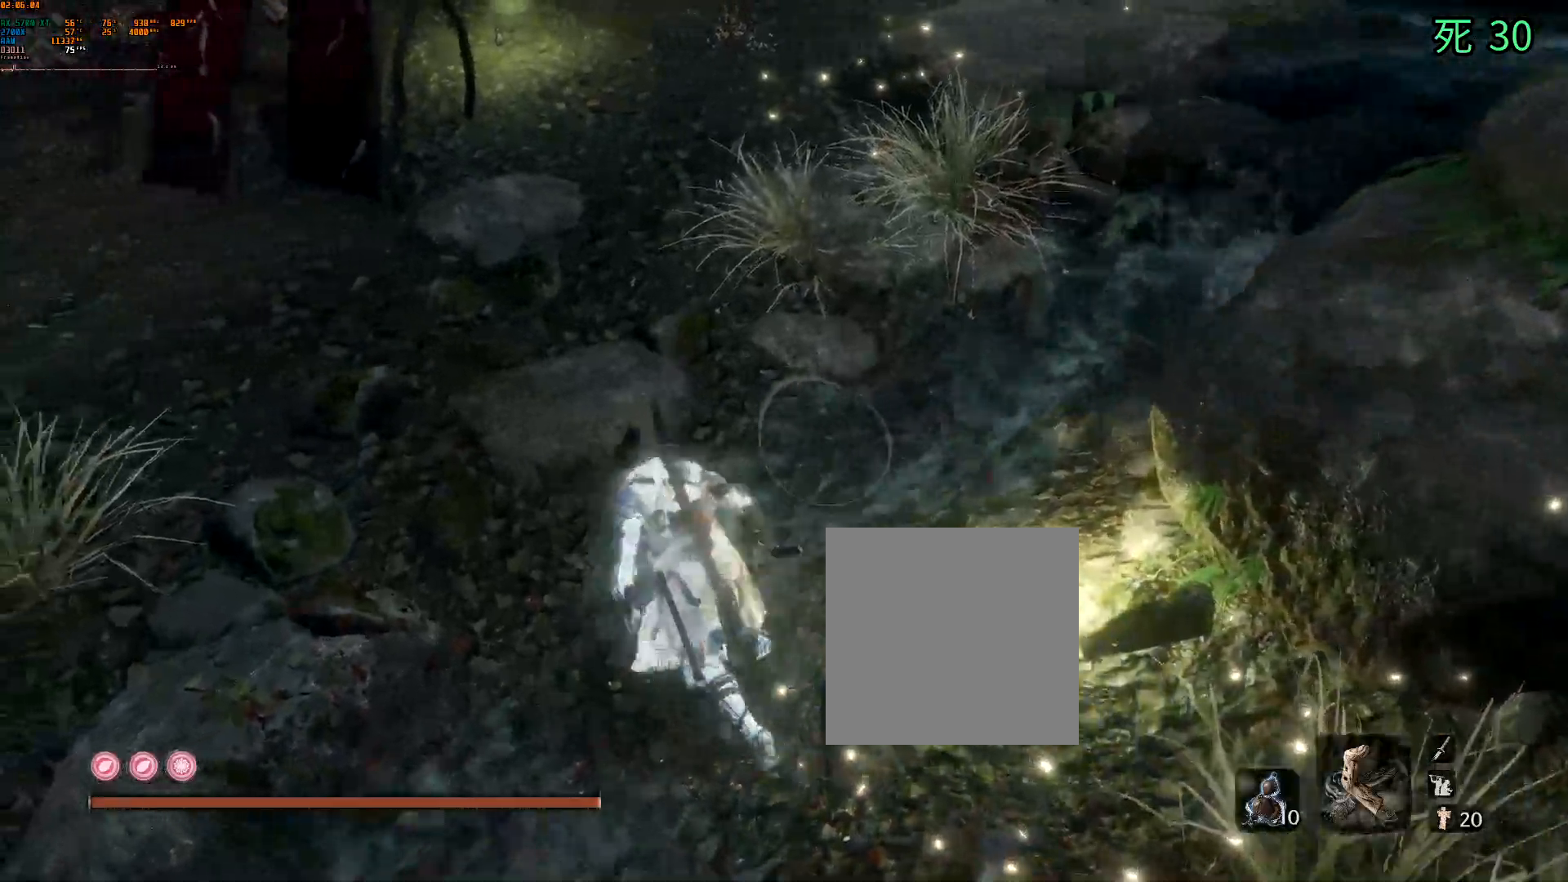
{"dt_ms": 500, "buttons": [], "left_stick": "up", "events": [[133, "left_stick", "up"], [250, "START", "down"], [333, "START", "up"]]}
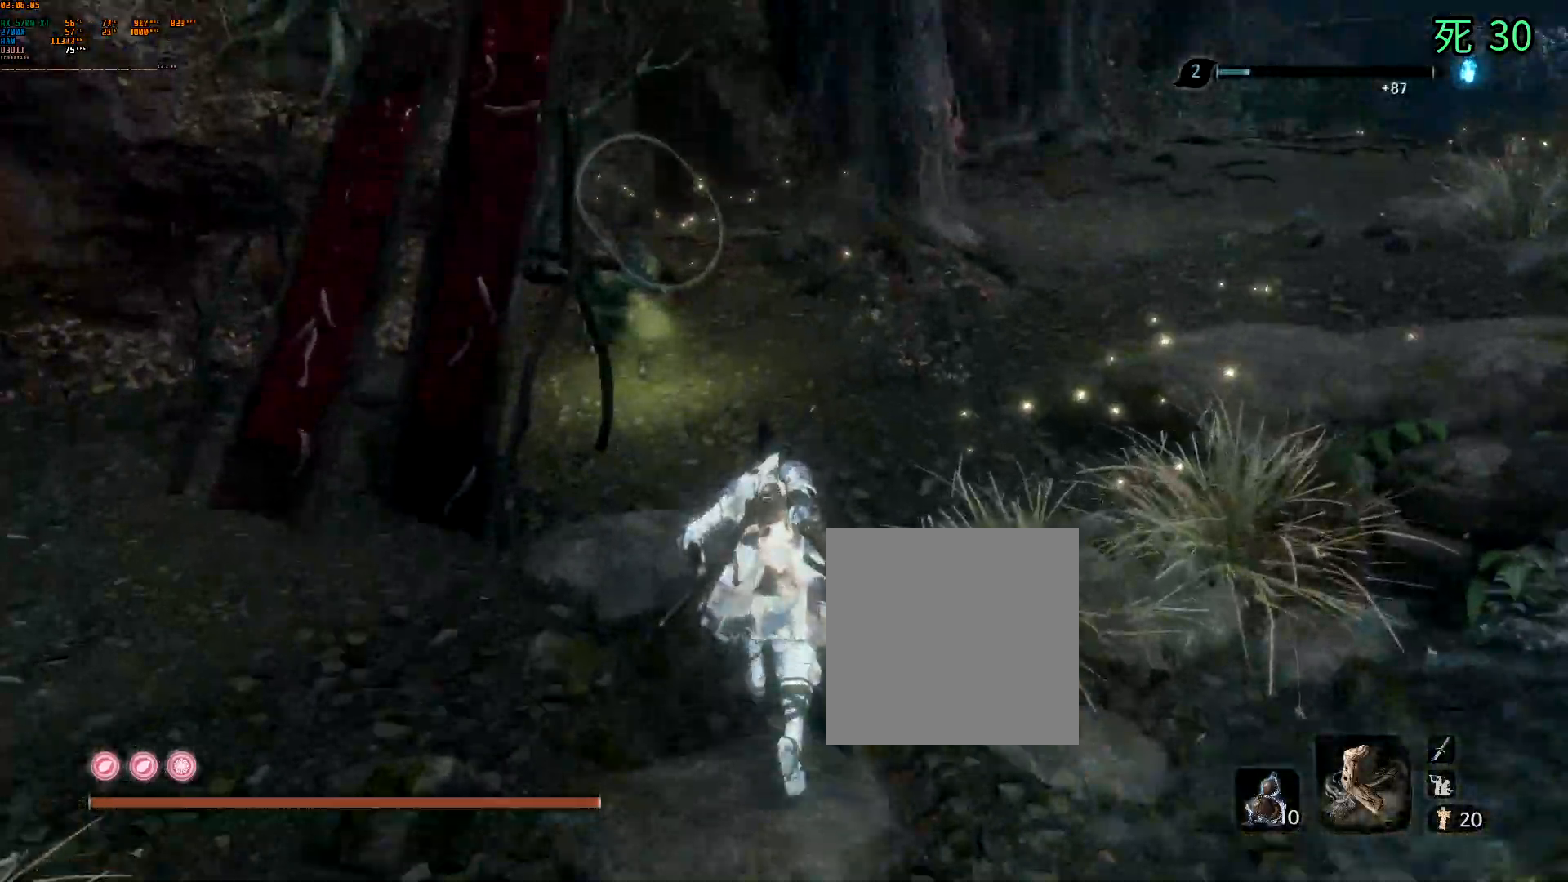
{"dt_ms": 500, "buttons": [], "left_stick": "up", "events": []}
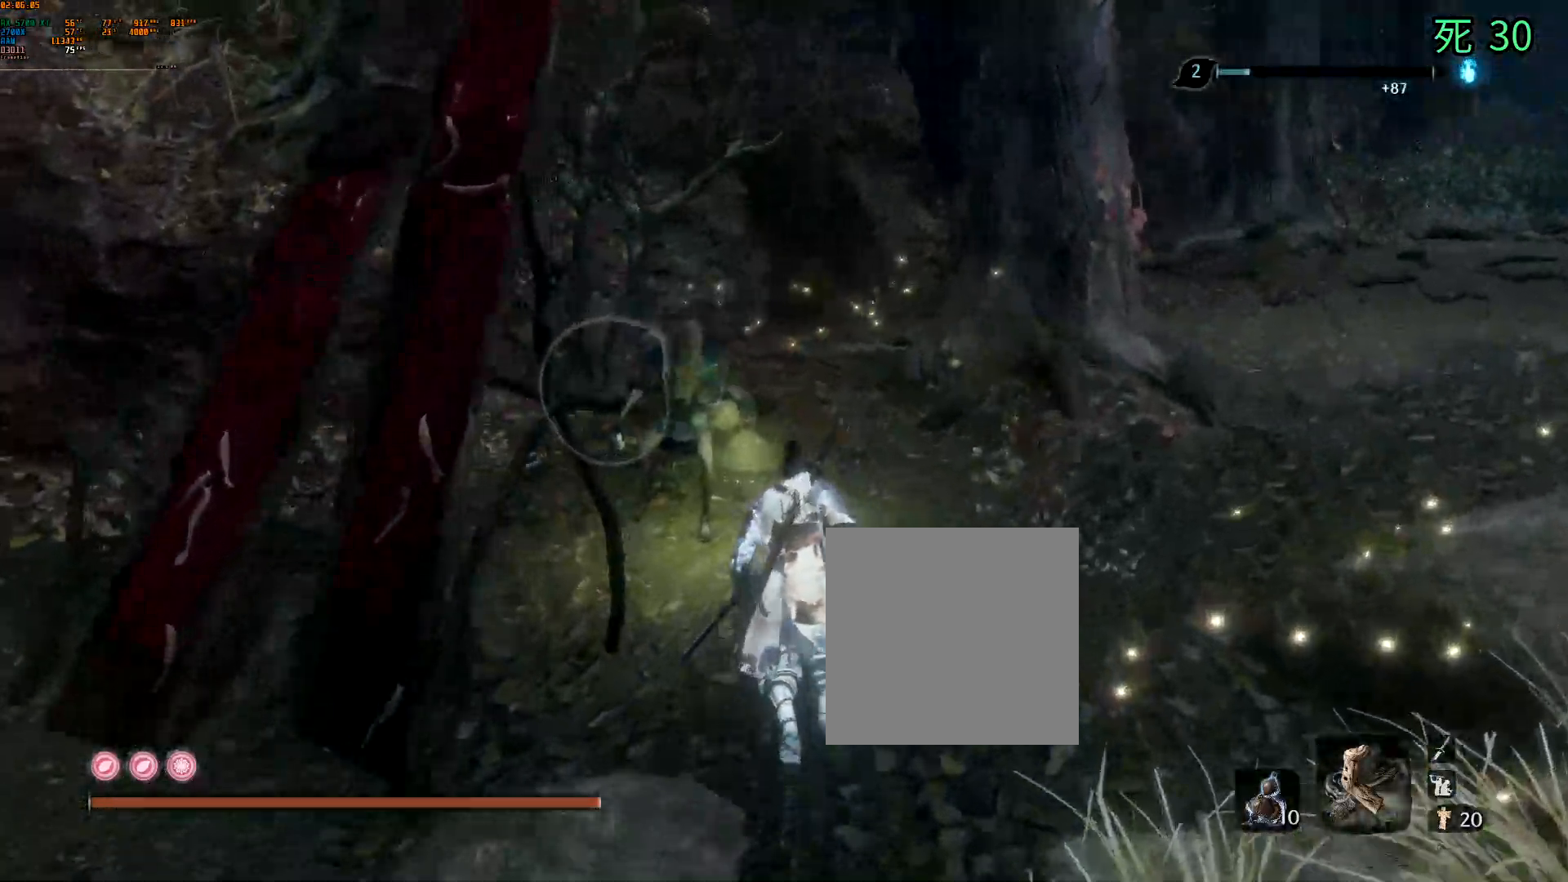
{"dt_ms": 500, "buttons": [], "left_stick": "center", "events": [[350, "left_stick", "center"]]}
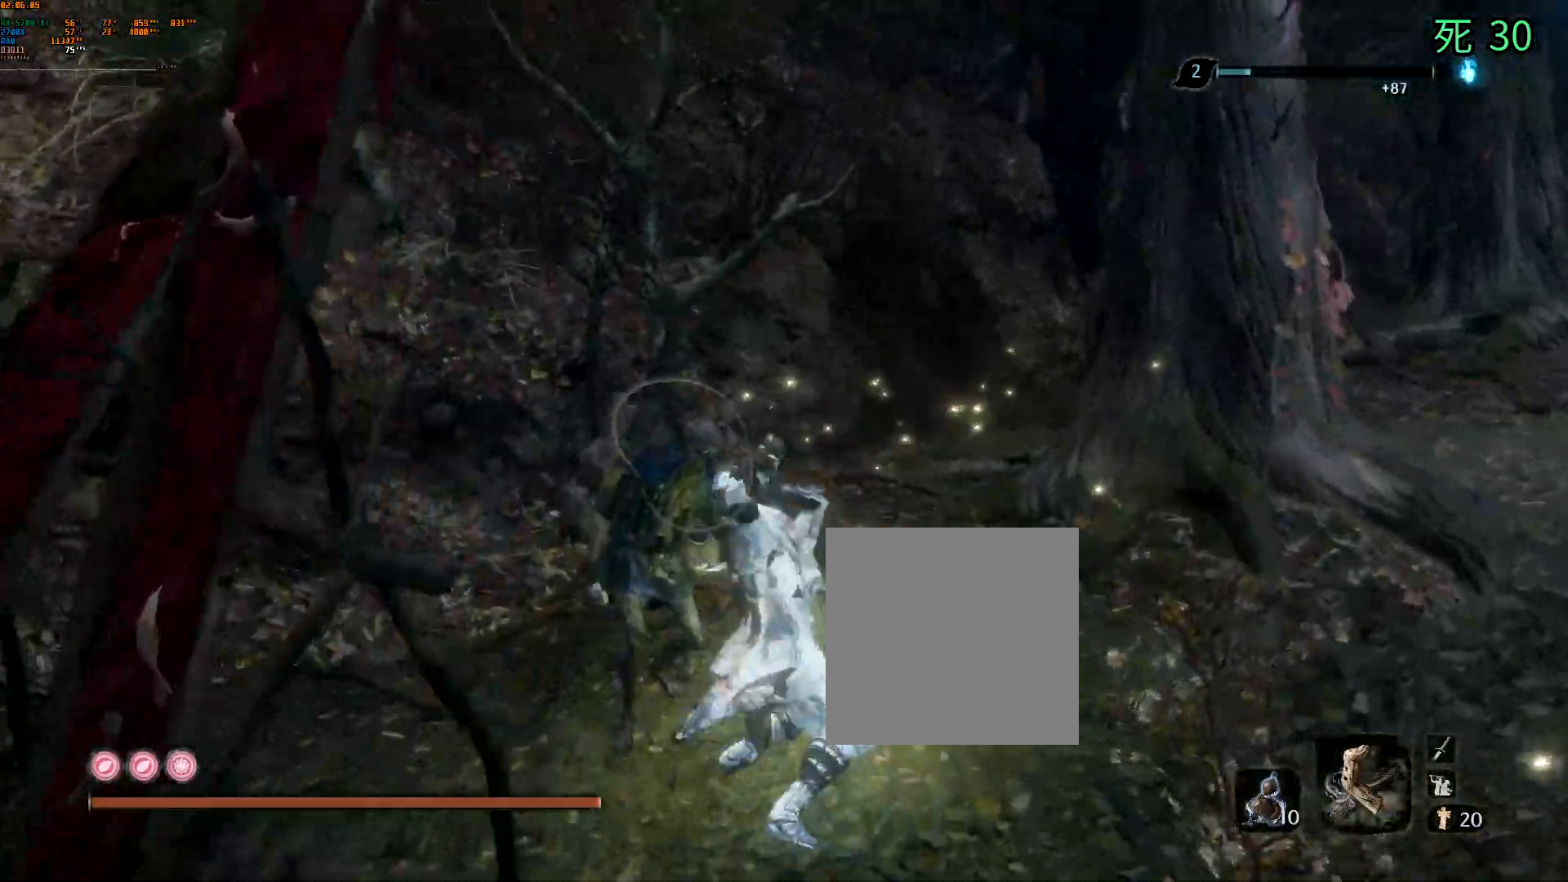
{"dt_ms": 500, "buttons": [], "left_stick": "left", "events": [[267, "DPAD_LEFT", "down"], [317, "DPAD_LEFT", "up"], [483, "left_stick", "left"]]}
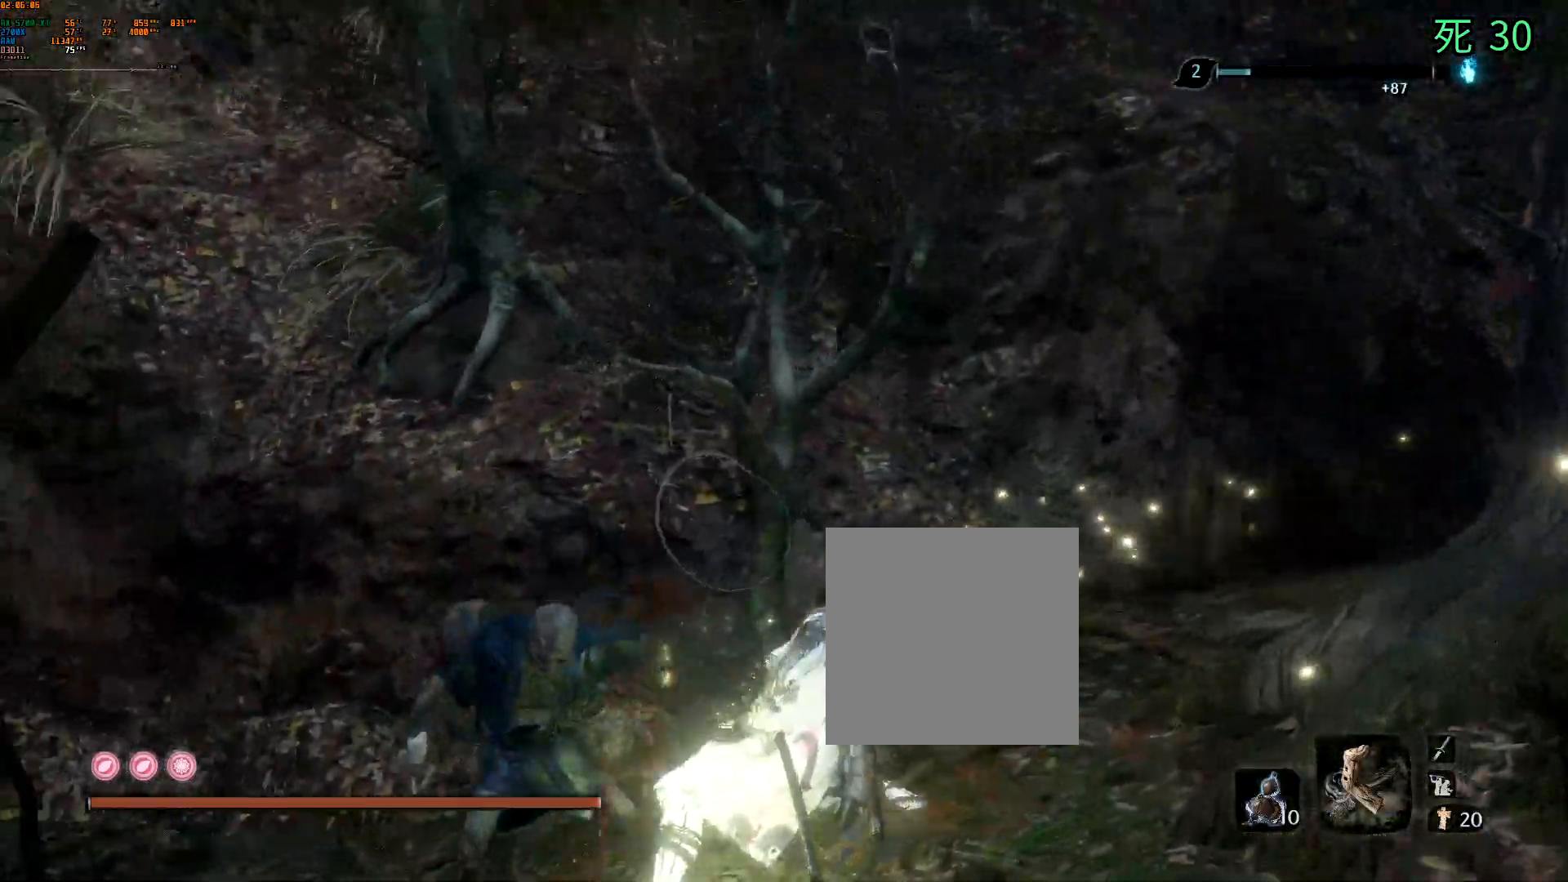
{"dt_ms": 500, "buttons": [], "left_stick": "center", "events": [[400, "left_stick", "center"]]}
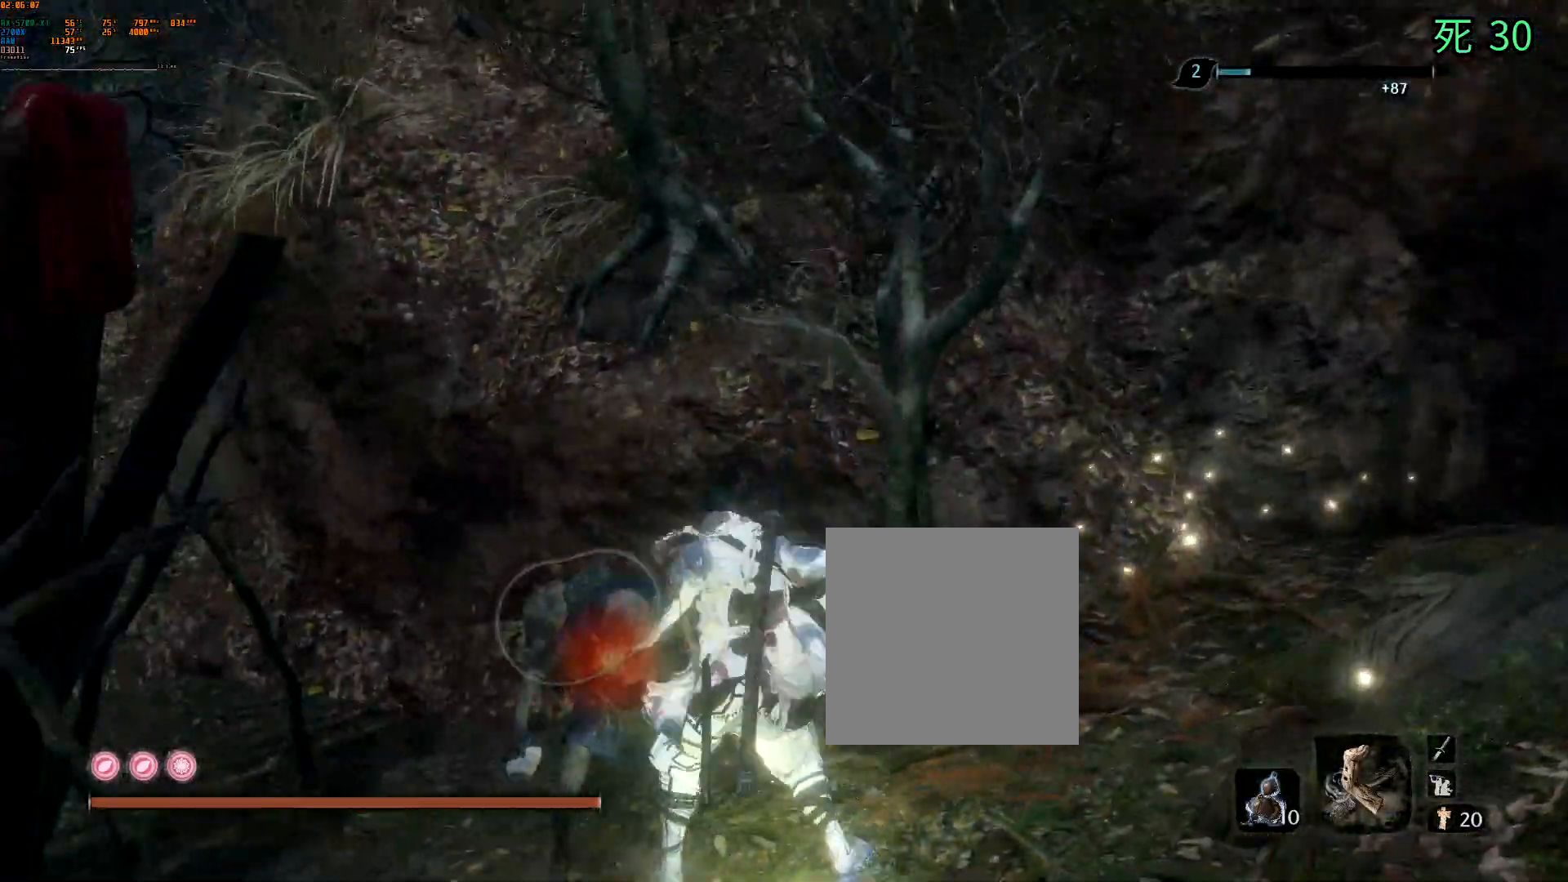
{"dt_ms": 500, "buttons": [], "left_stick": "center", "events": []}
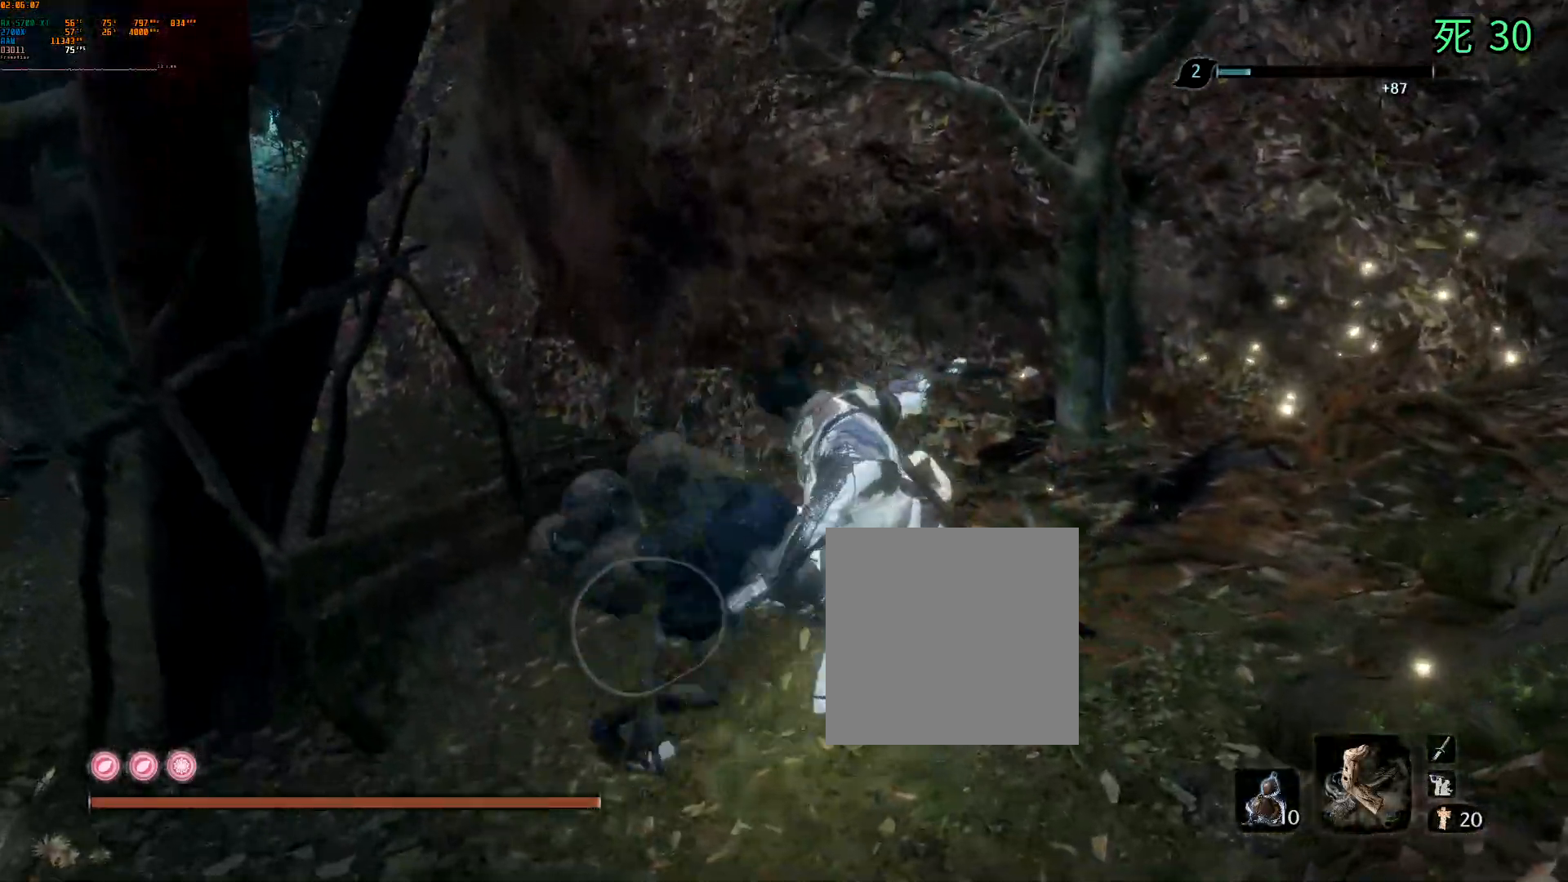
{"dt_ms": 500, "buttons": [], "left_stick": "center", "events": []}
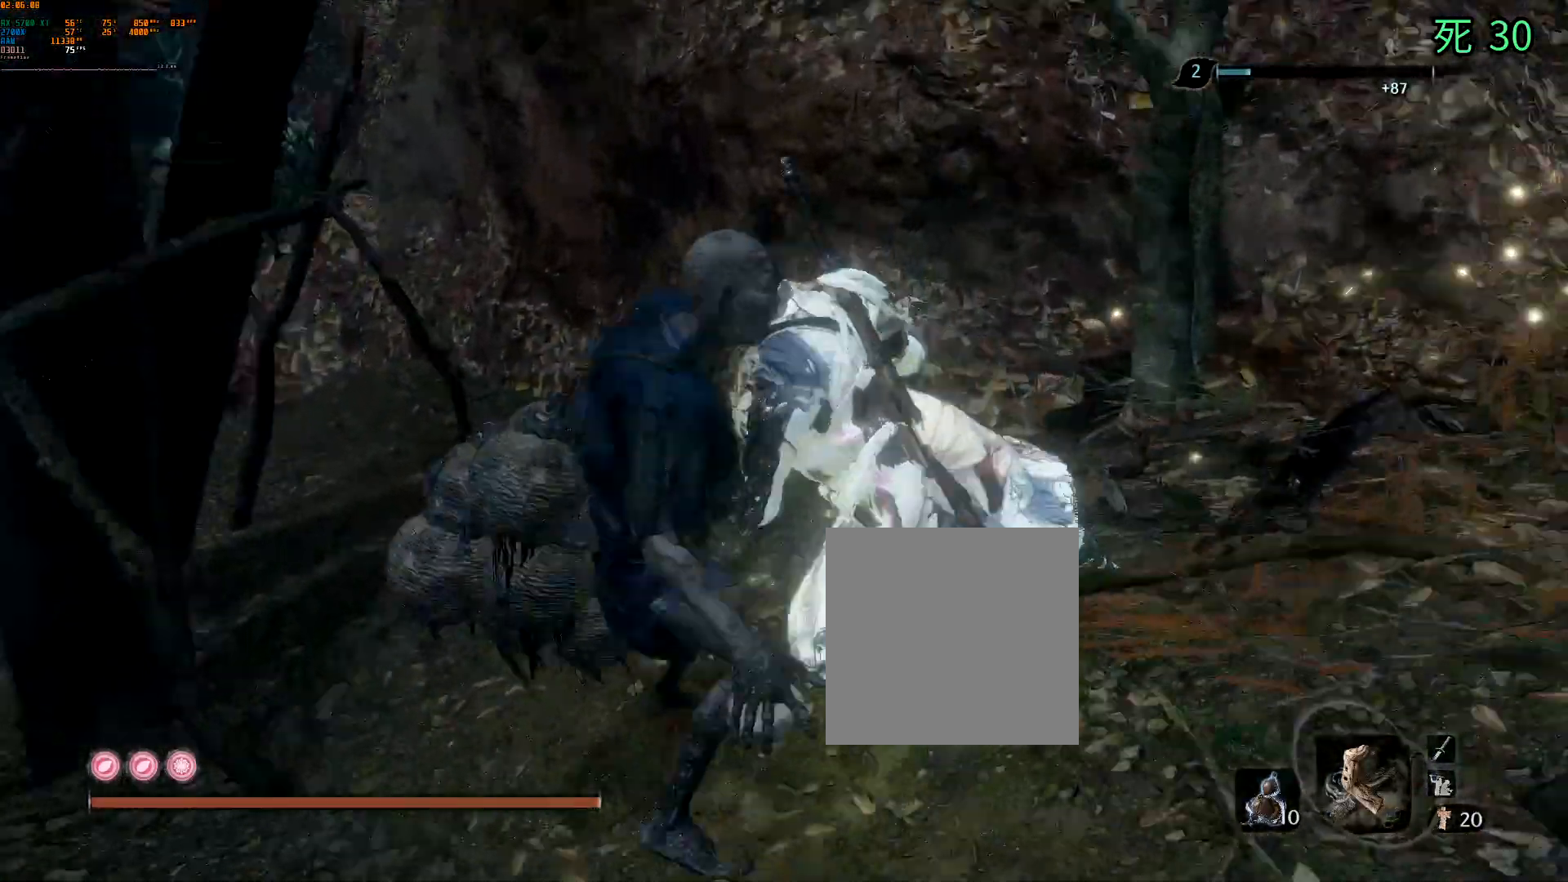
{"dt_ms": 500, "buttons": [], "left_stick": "center"}
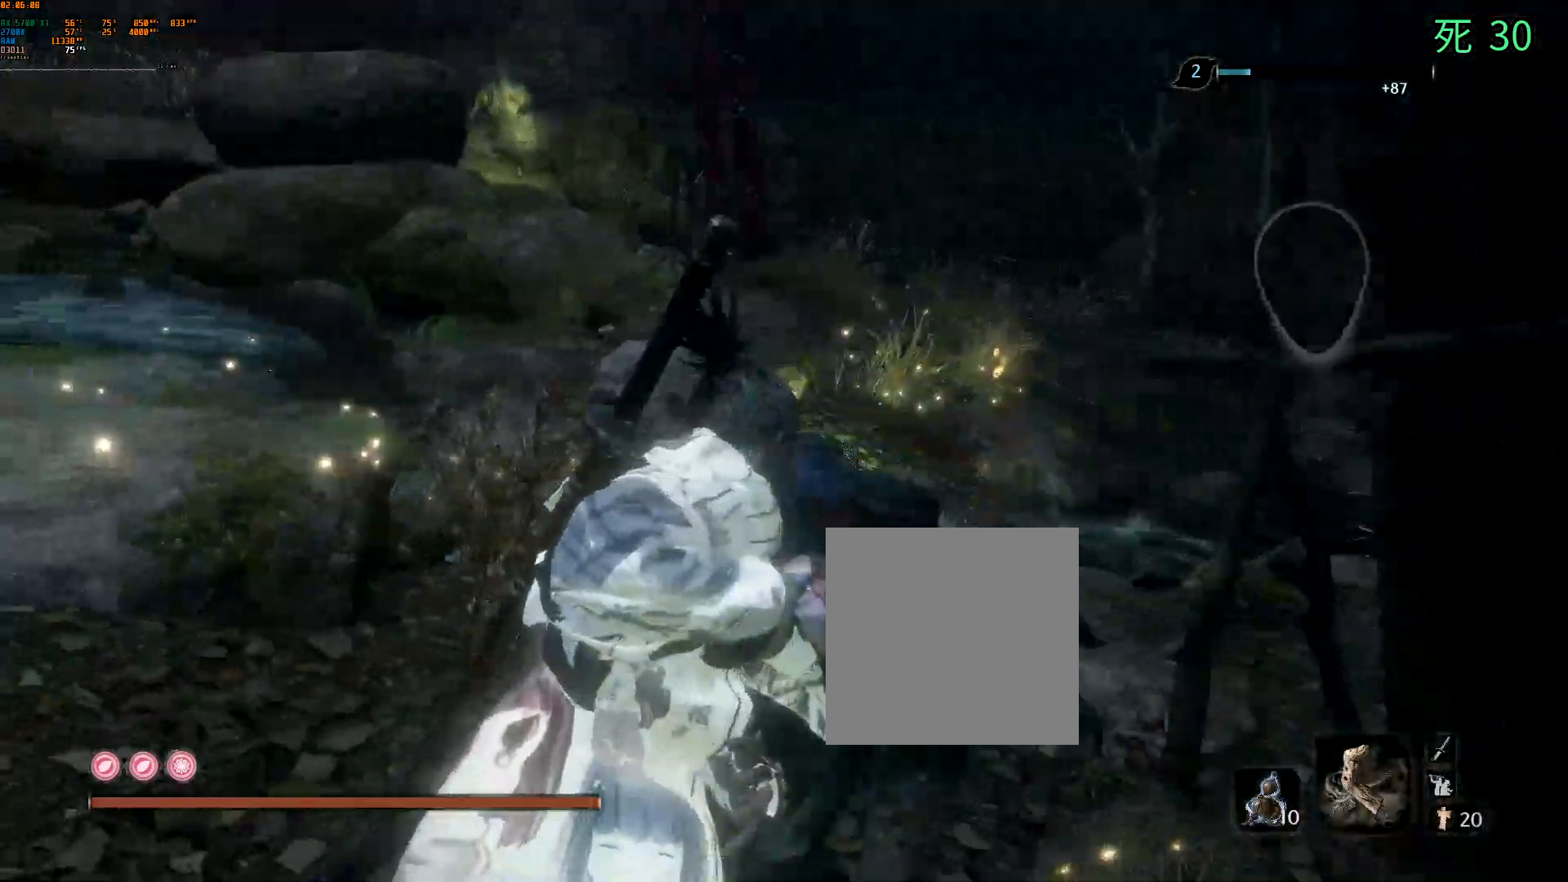
{"dt_ms": 500, "buttons": ["B"], "left_stick": "center", "events": [[17, "A", "down"], [133, "A", "up"], [383, "B", "down"]]}
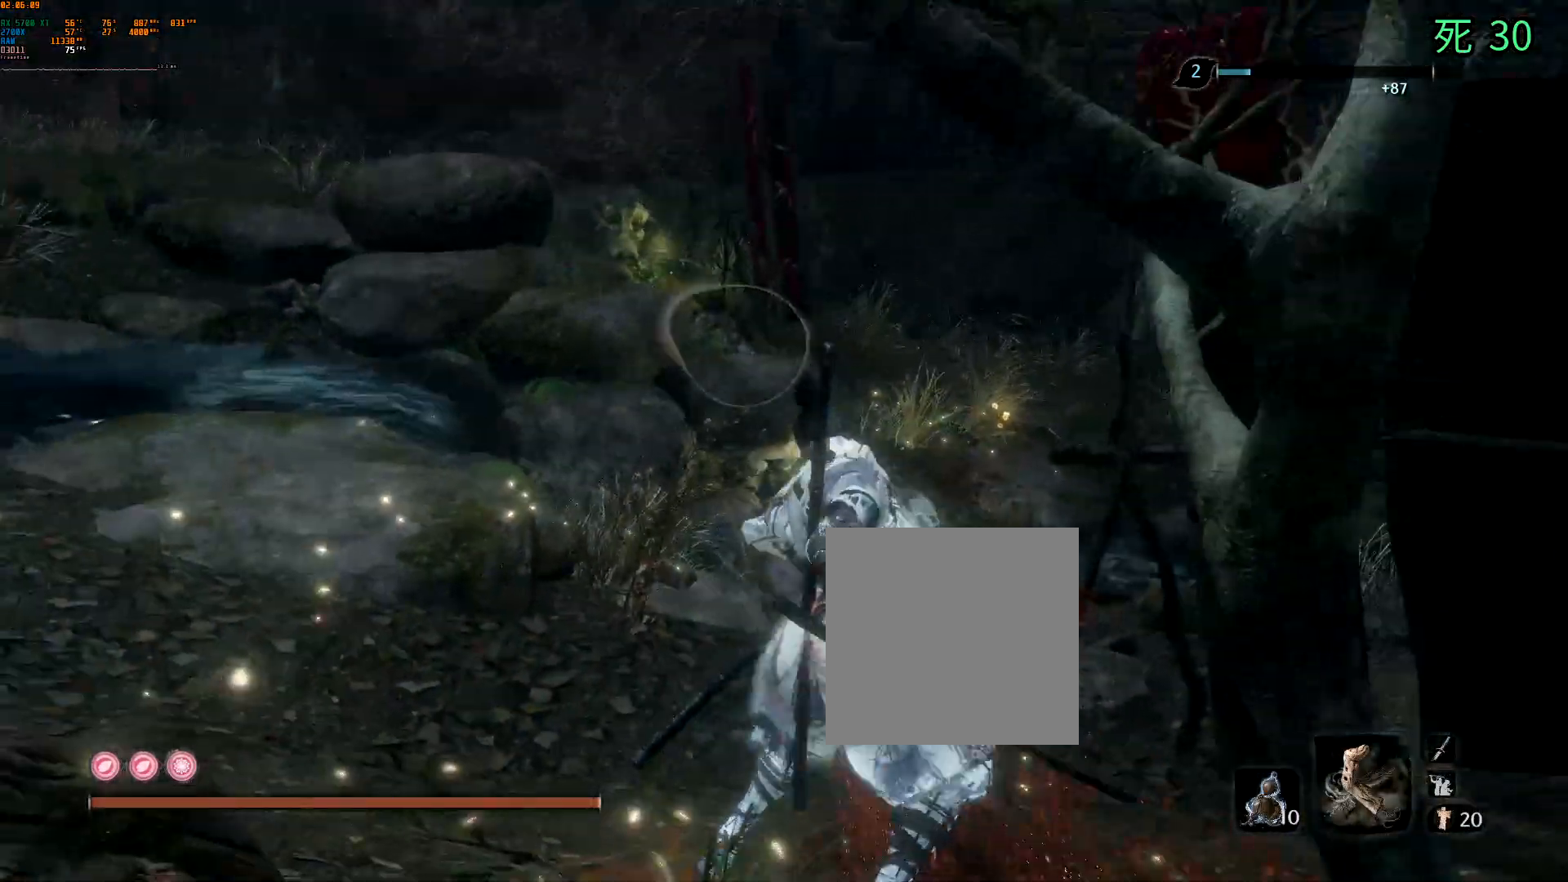
{"dt_ms": 500, "buttons": ["B"], "left_stick": "center", "events": [[17, "DPAD_DOWN", "down"], [83, "DPAD_DOWN", "up"]]}
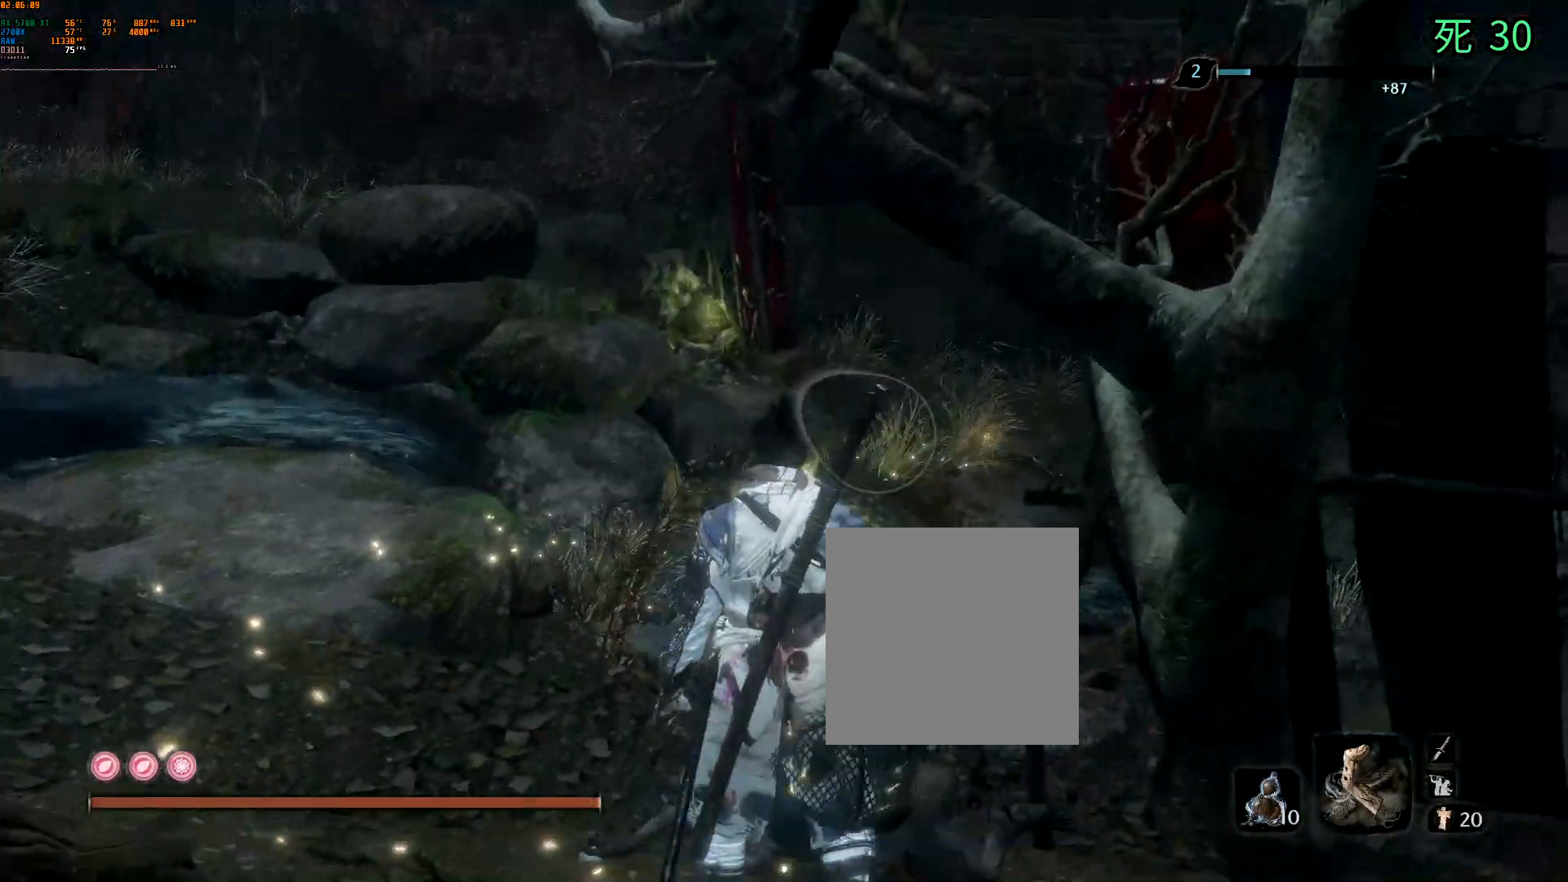
{"dt_ms": 500, "buttons": ["B"], "left_stick": "up", "events": [[167, "left_stick", "up"]]}
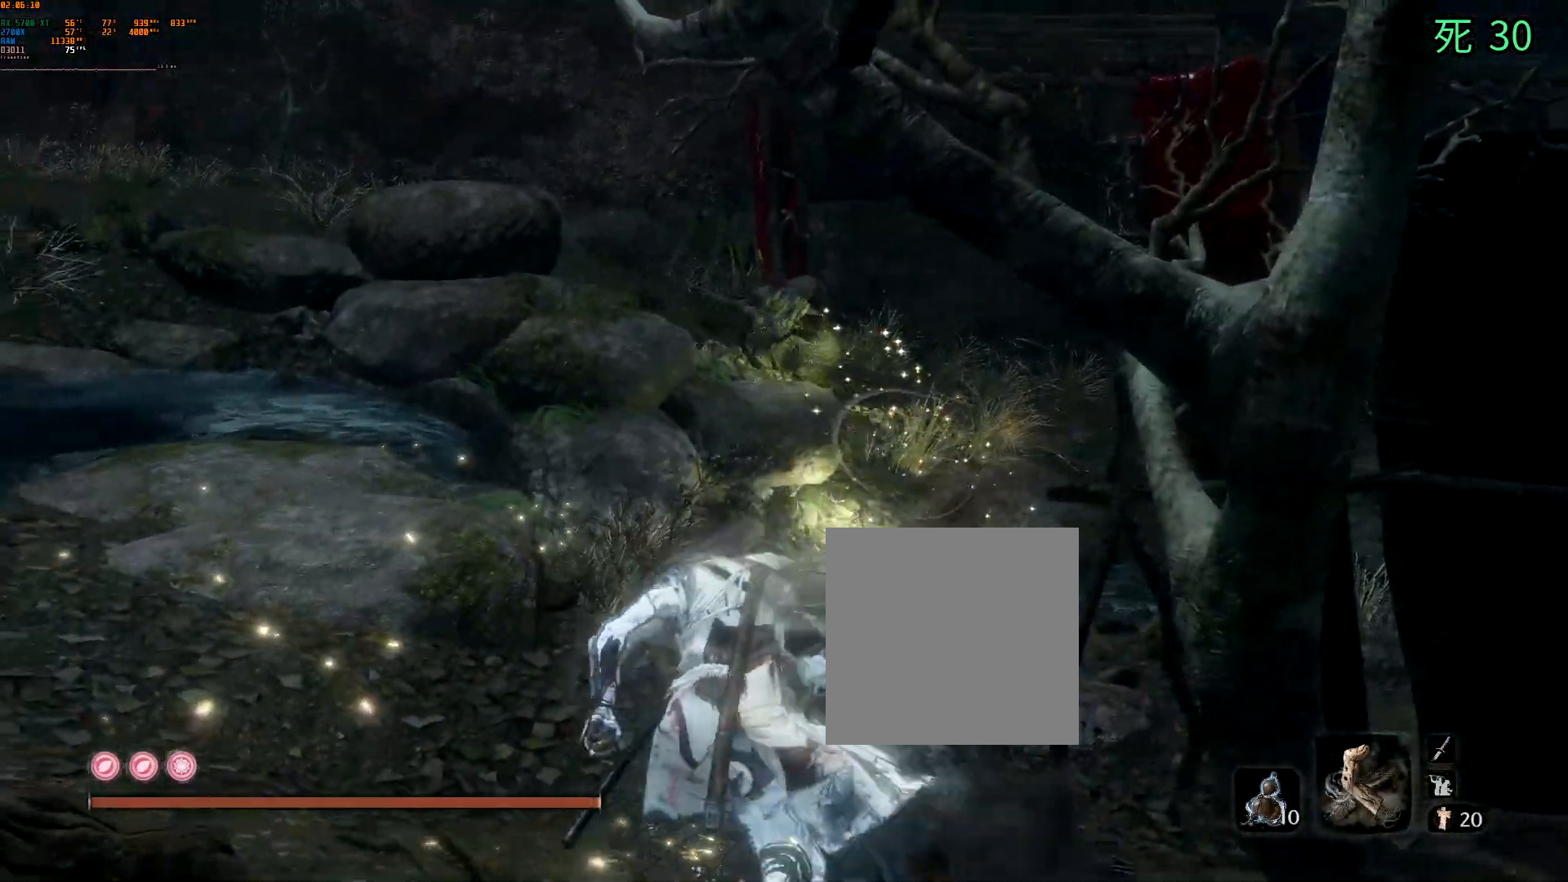
{"dt_ms": 500, "buttons": [], "left_stick": "up", "events": [[317, "B", "up"]]}
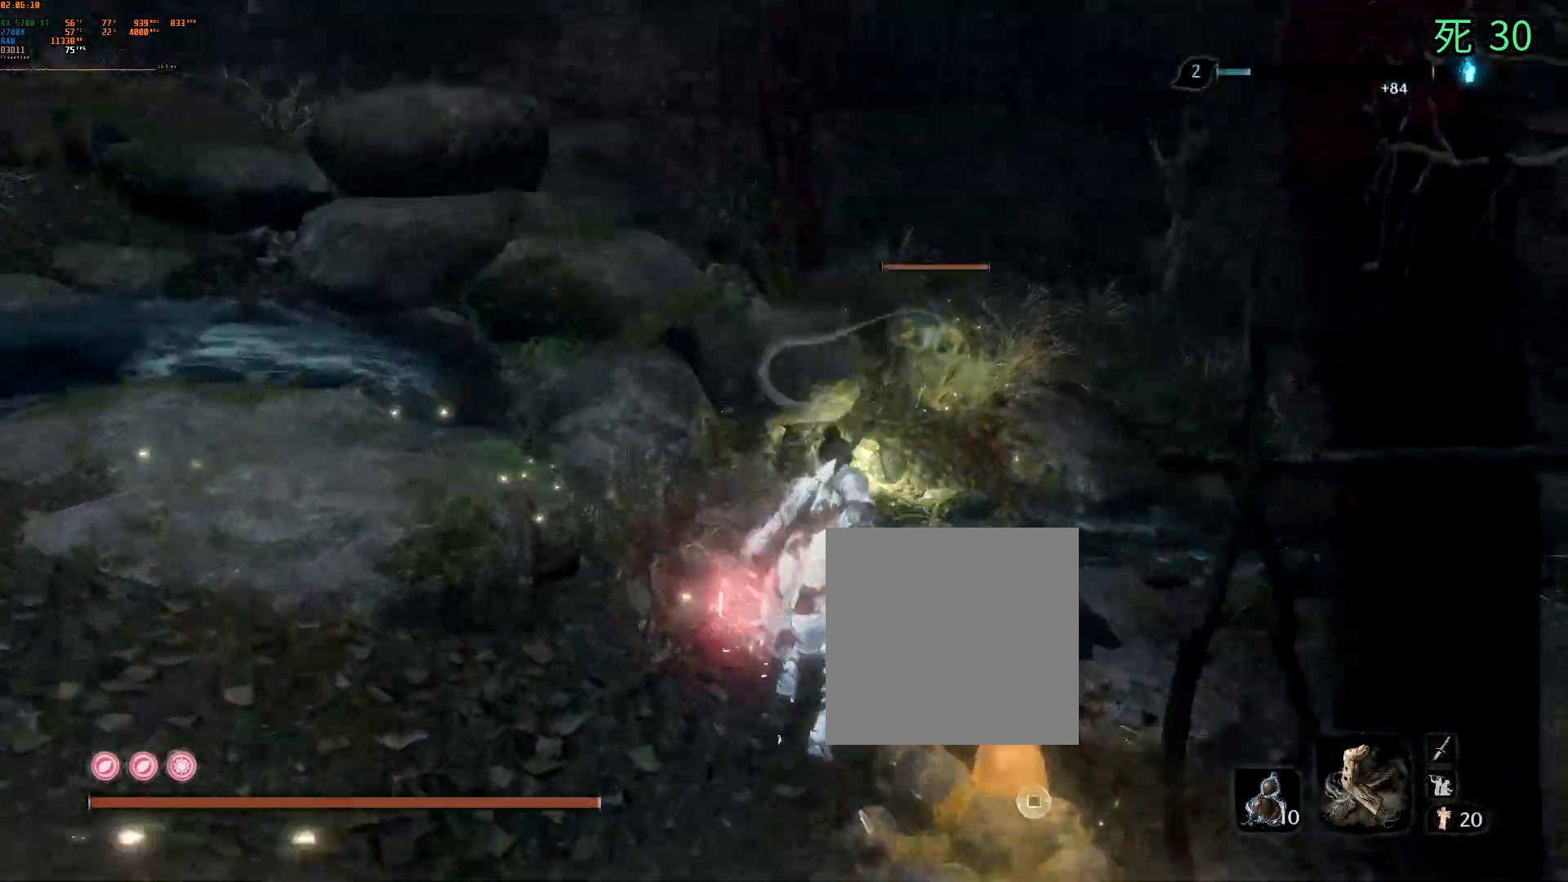
{"dt_ms": 500, "buttons": [], "left_stick": "center", "events": [[500, "left_stick", "center"]]}
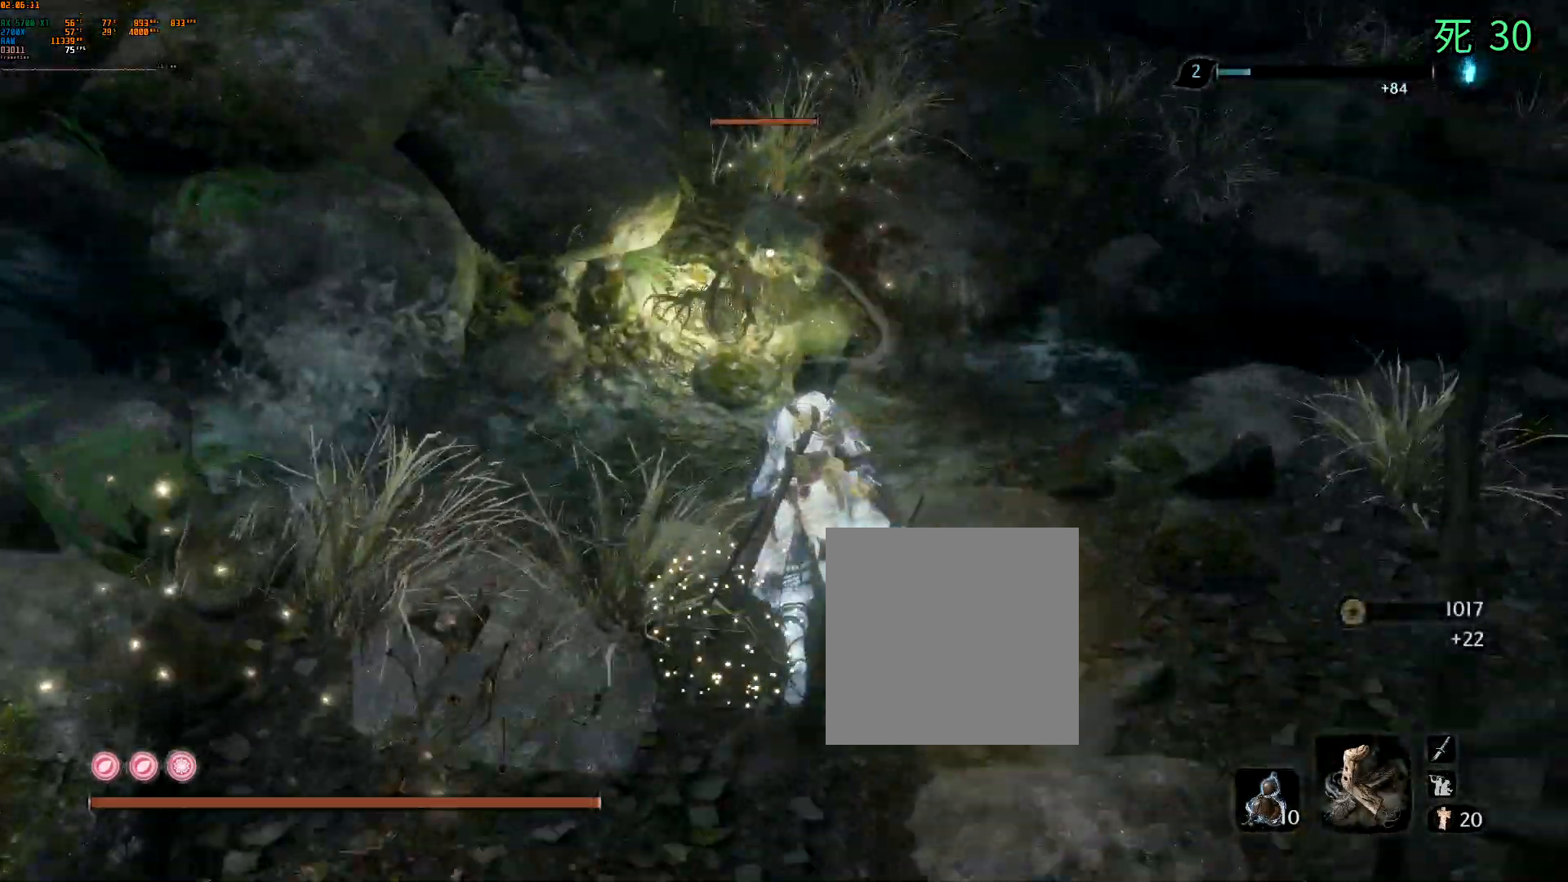
{"dt_ms": 500, "buttons": [], "left_stick": "center", "events": []}
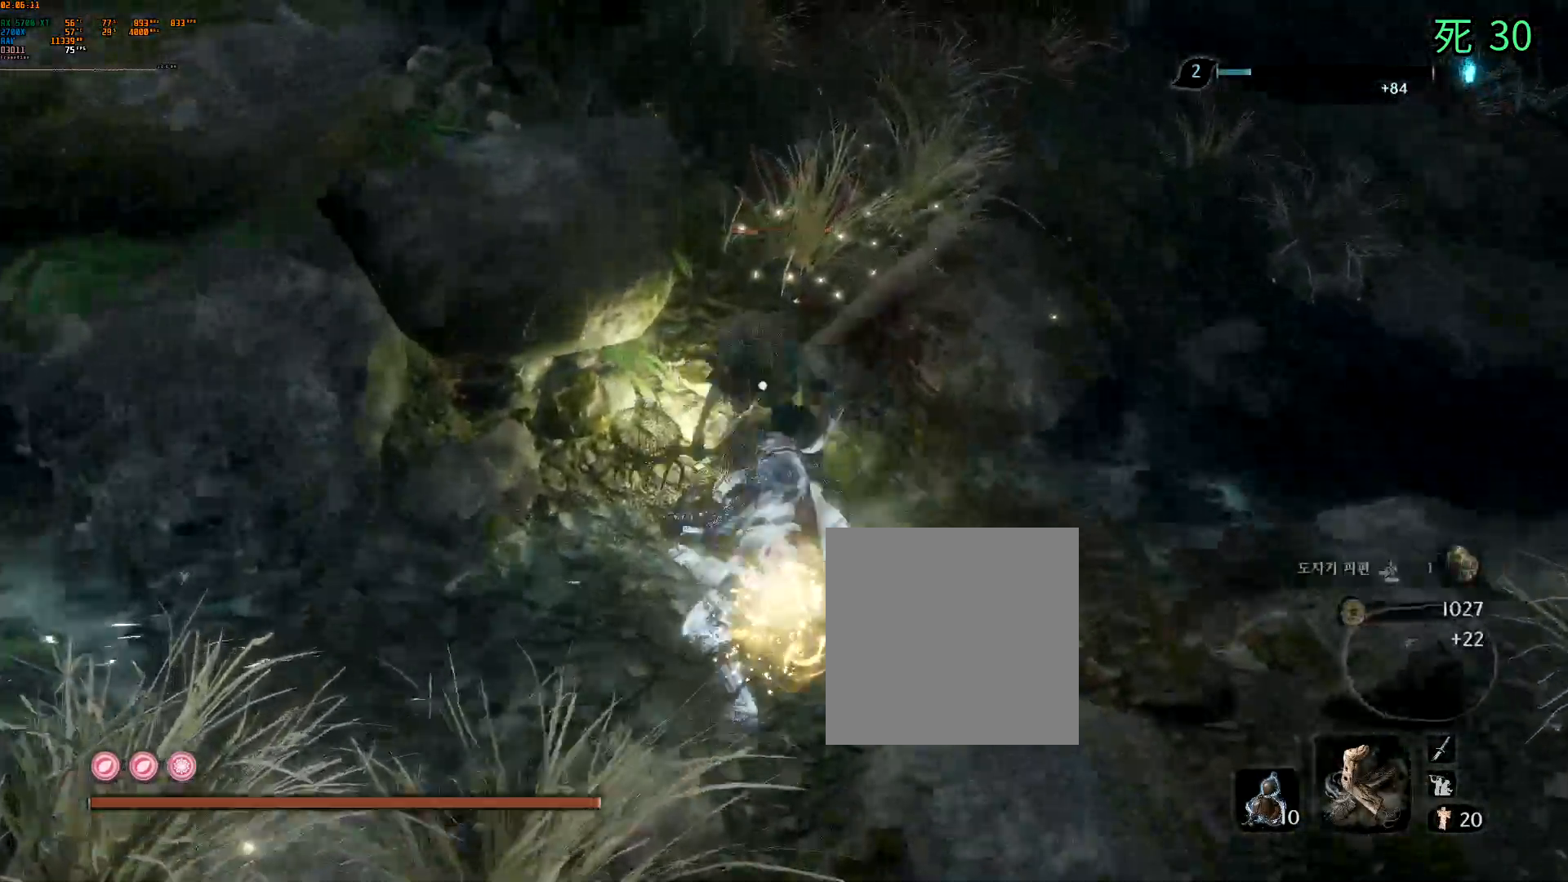
{"dt_ms": 500, "buttons": [], "left_stick": "center", "events": []}
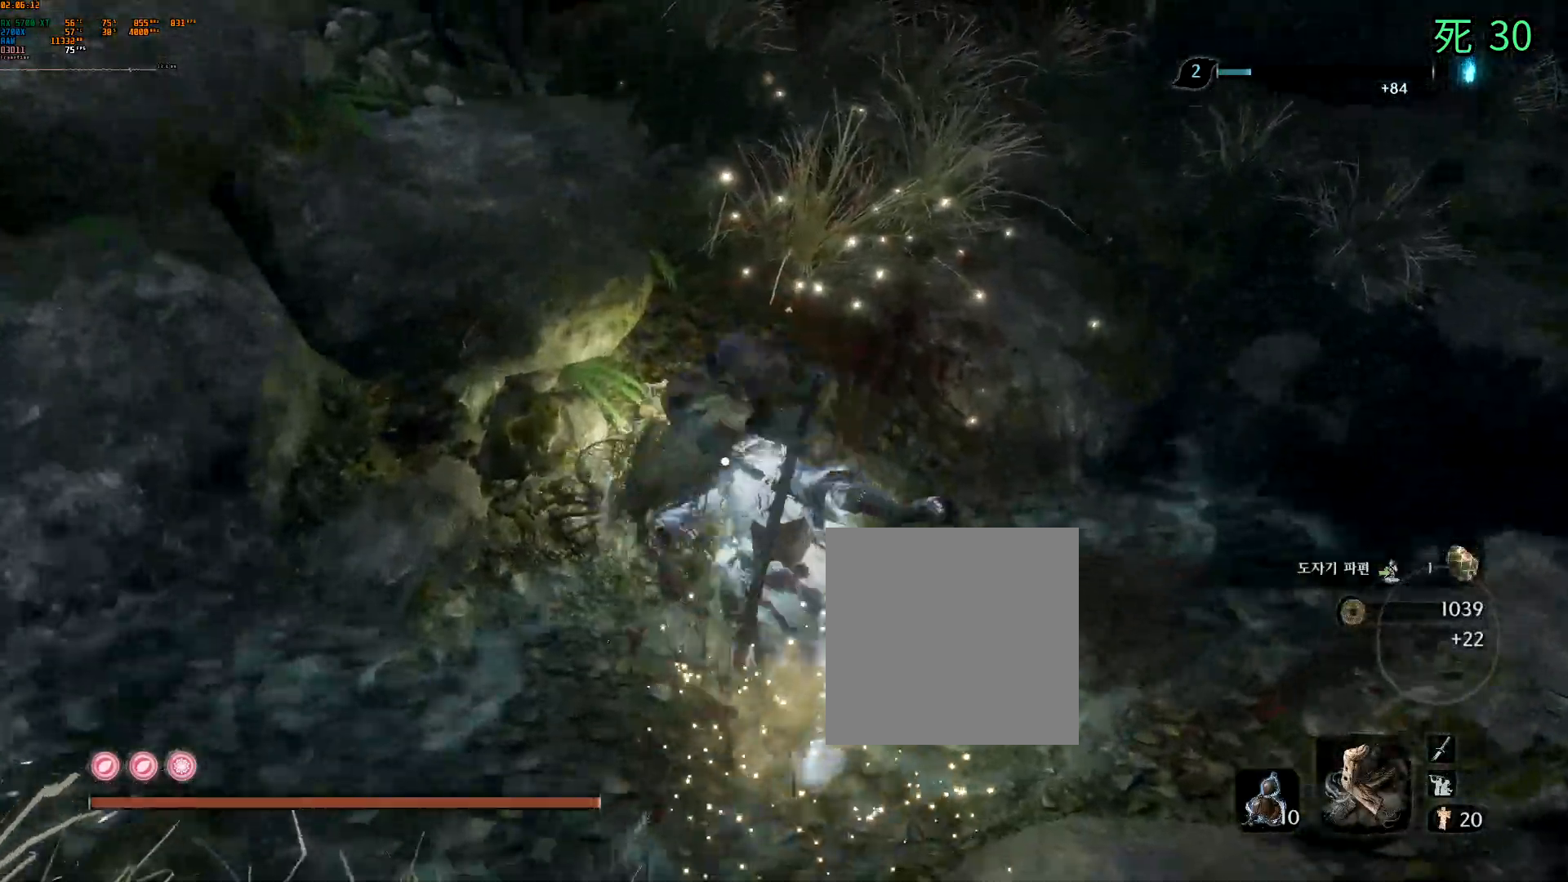
{"dt_ms": 500, "buttons": [], "left_stick": "center", "events": []}
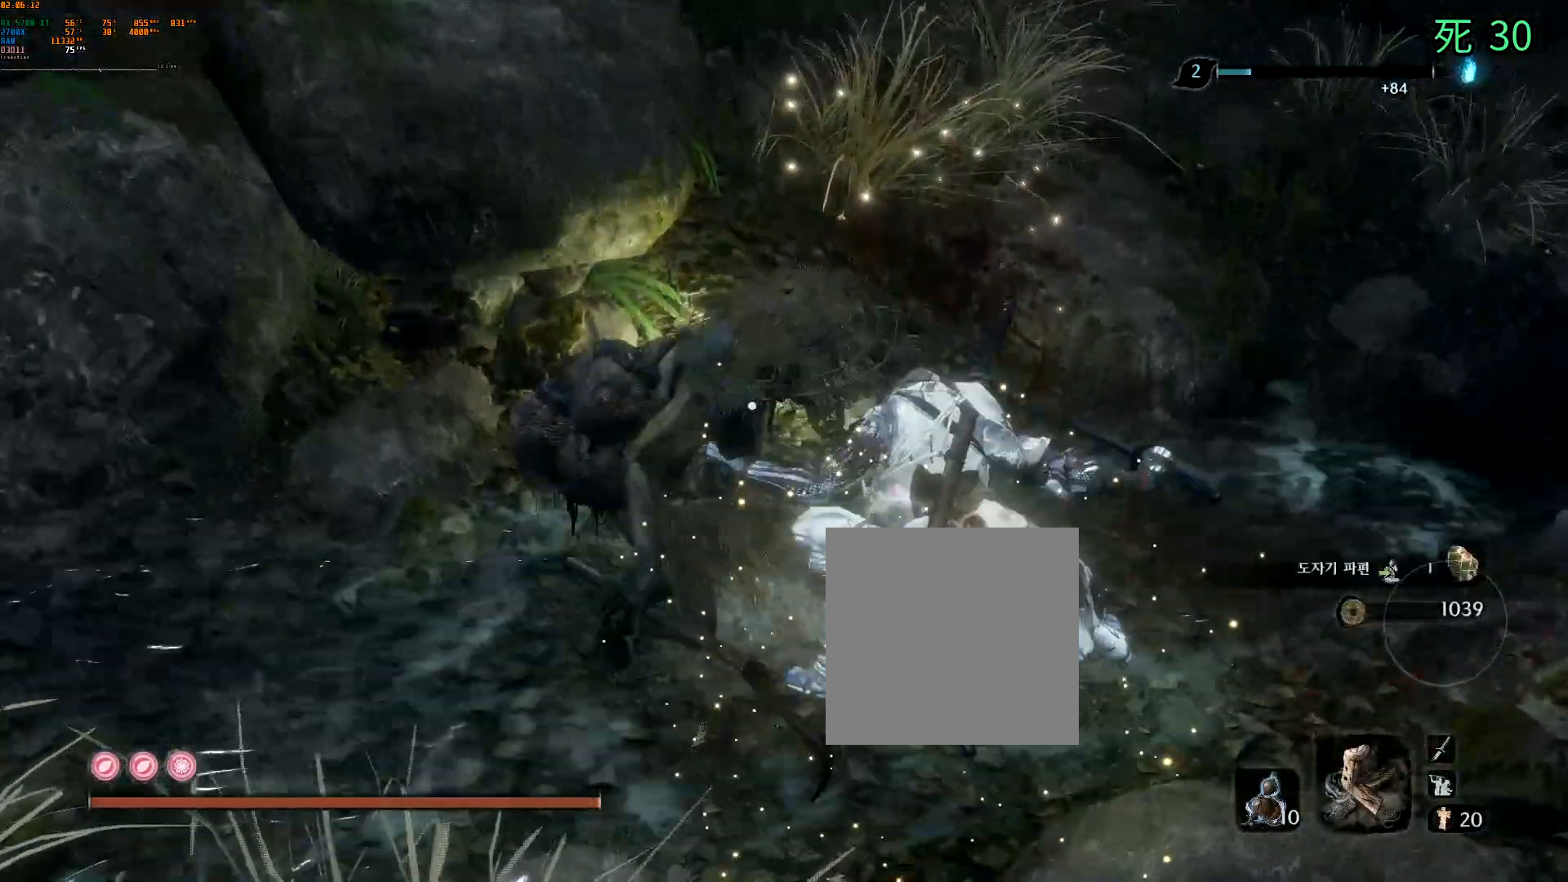
{"dt_ms": 500, "buttons": [], "left_stick": "center", "events": []}
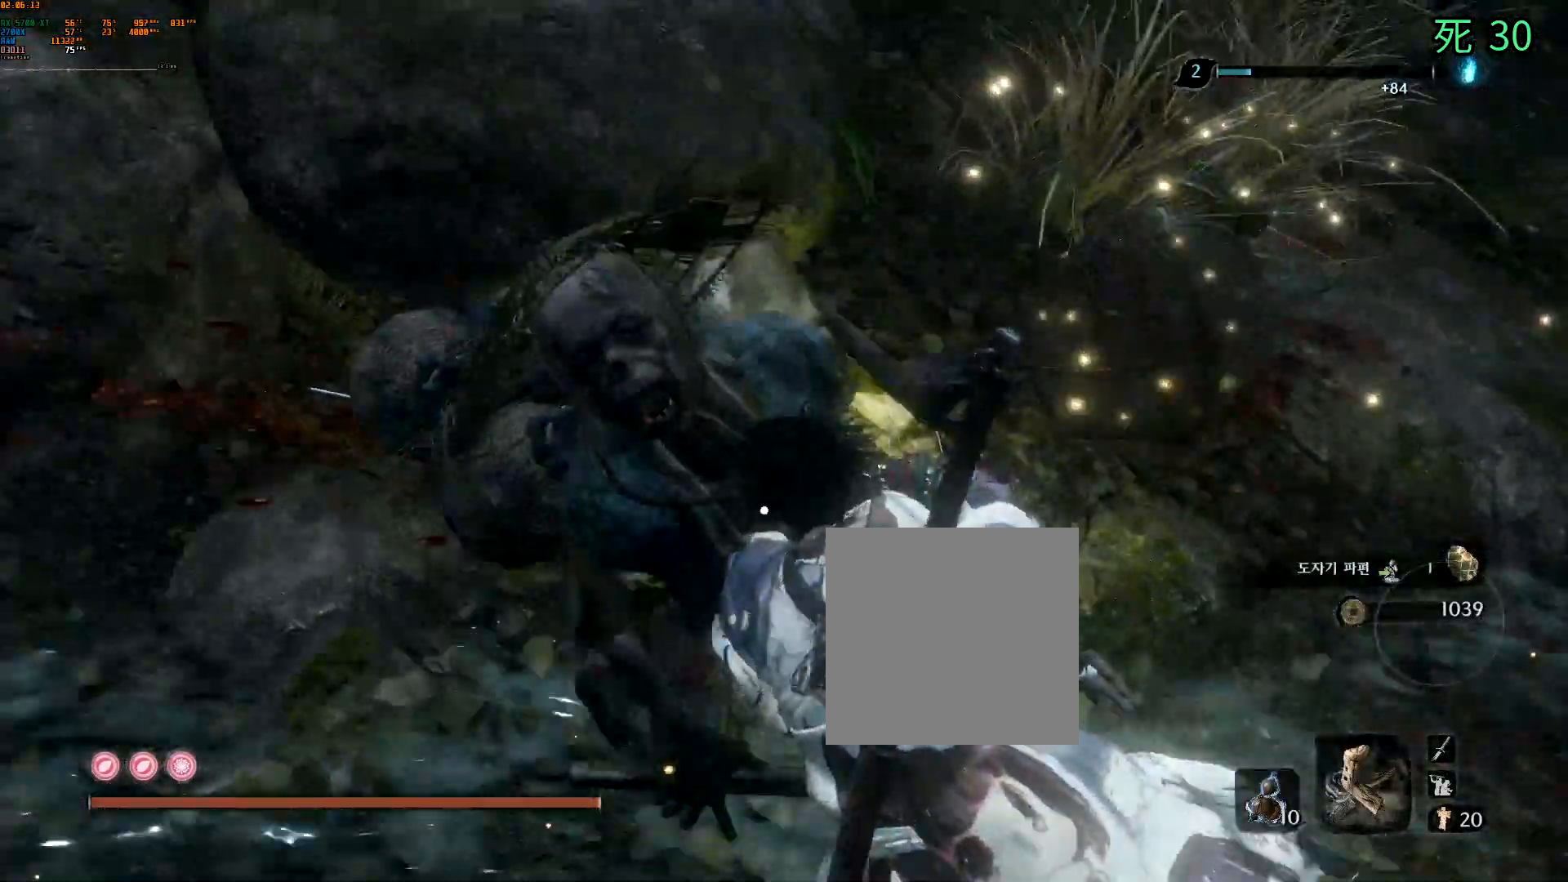
{"dt_ms": 500, "buttons": [], "left_stick": "center", "events": []}
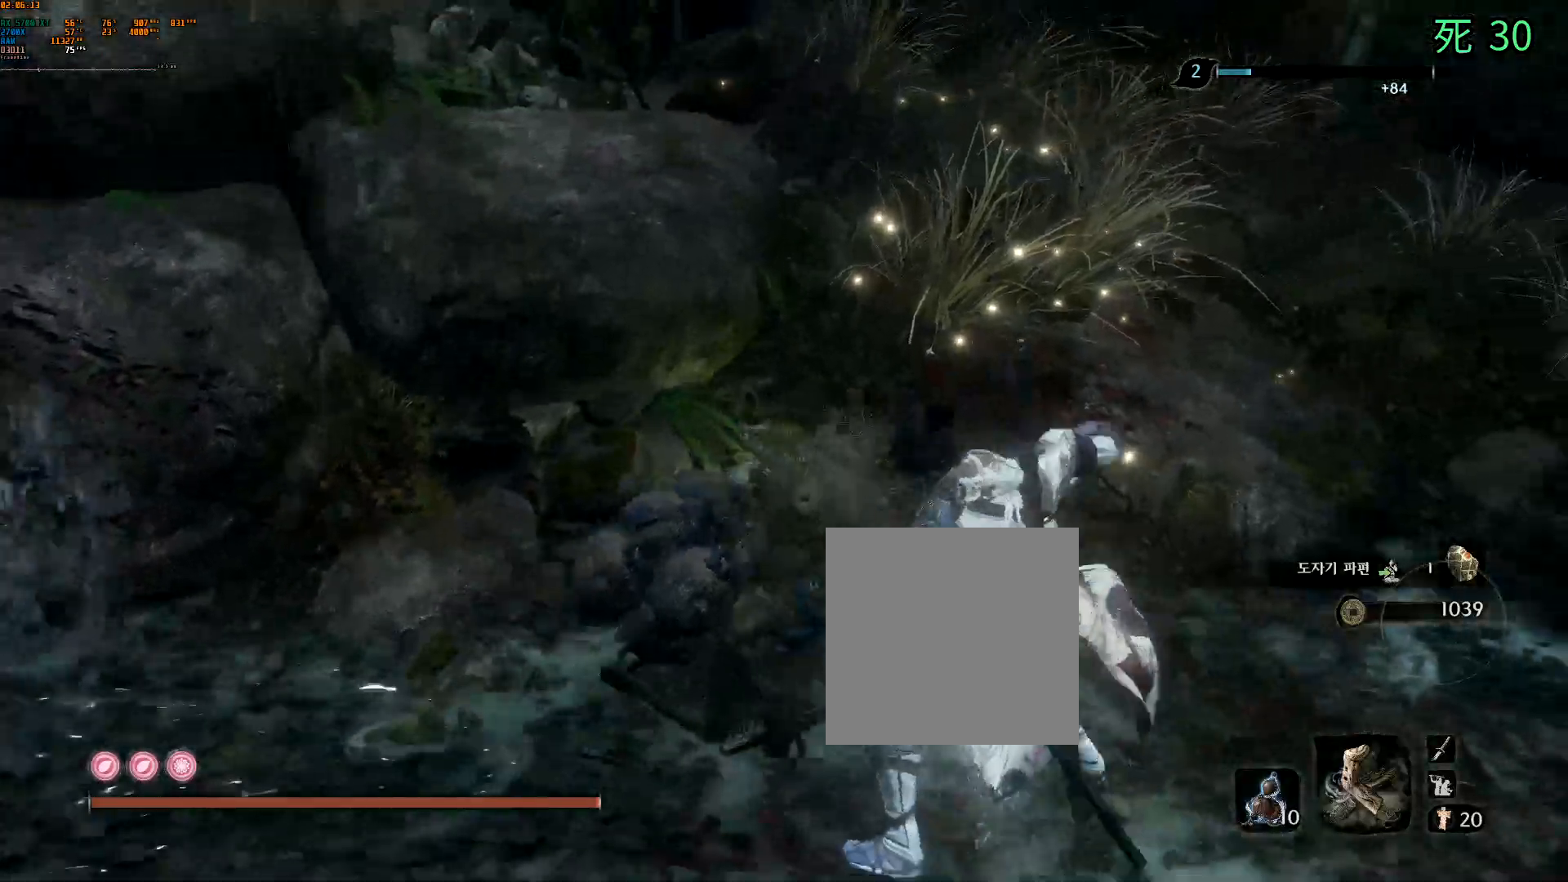
{"dt_ms": 500, "buttons": ["B"], "left_stick": "center", "events": [[400, "B", "down"]]}
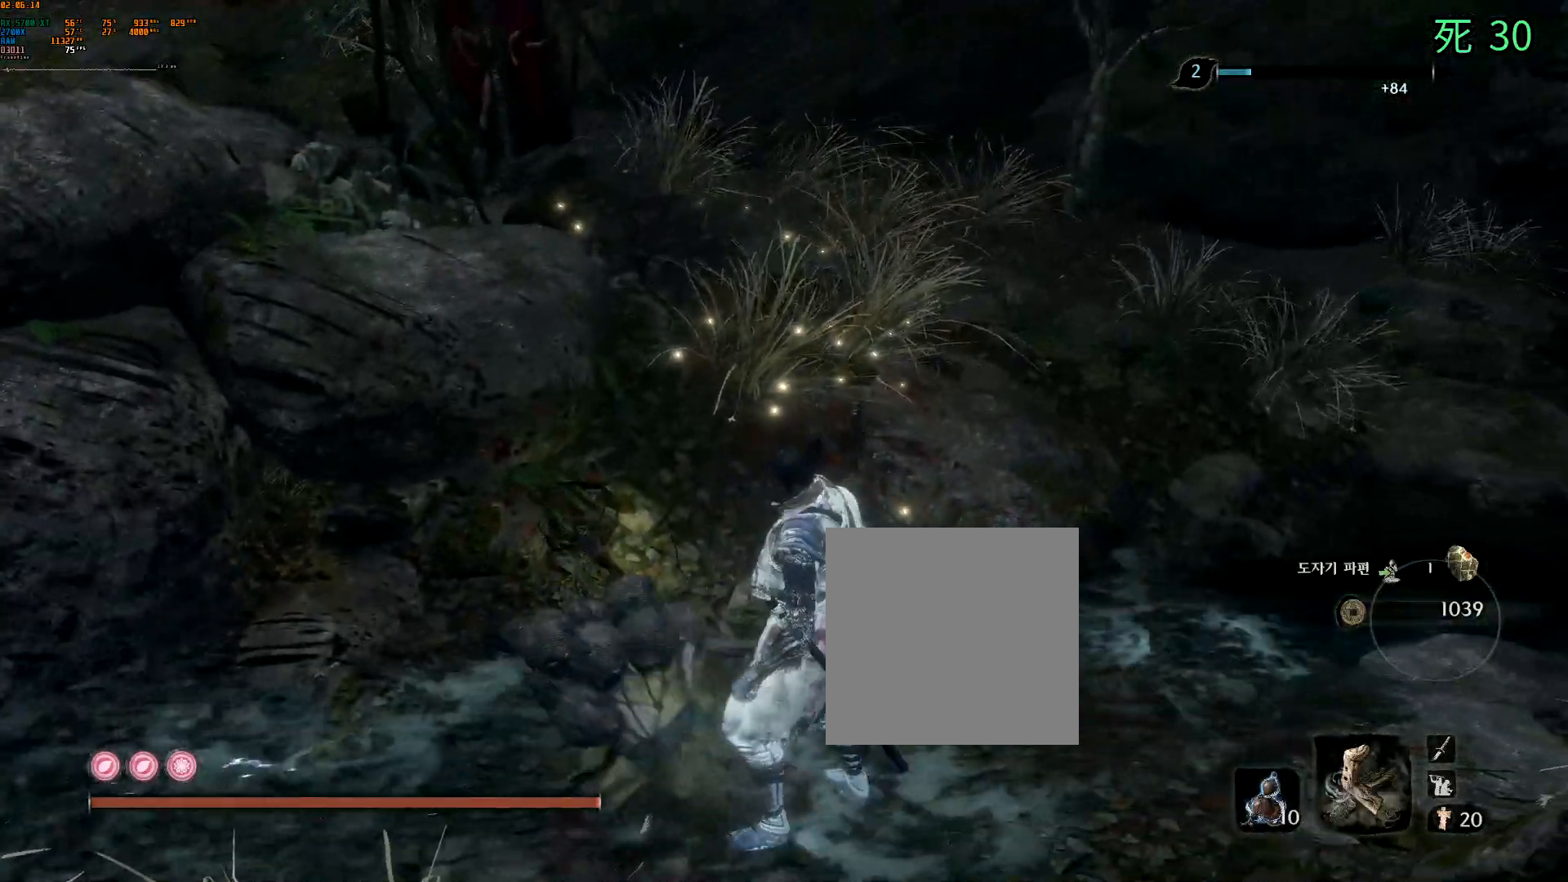
{"dt_ms": 500, "buttons": ["B"], "left_stick": "up-right", "events": [[133, "left_stick", "right"], [250, "left_stick", "up-right"]]}
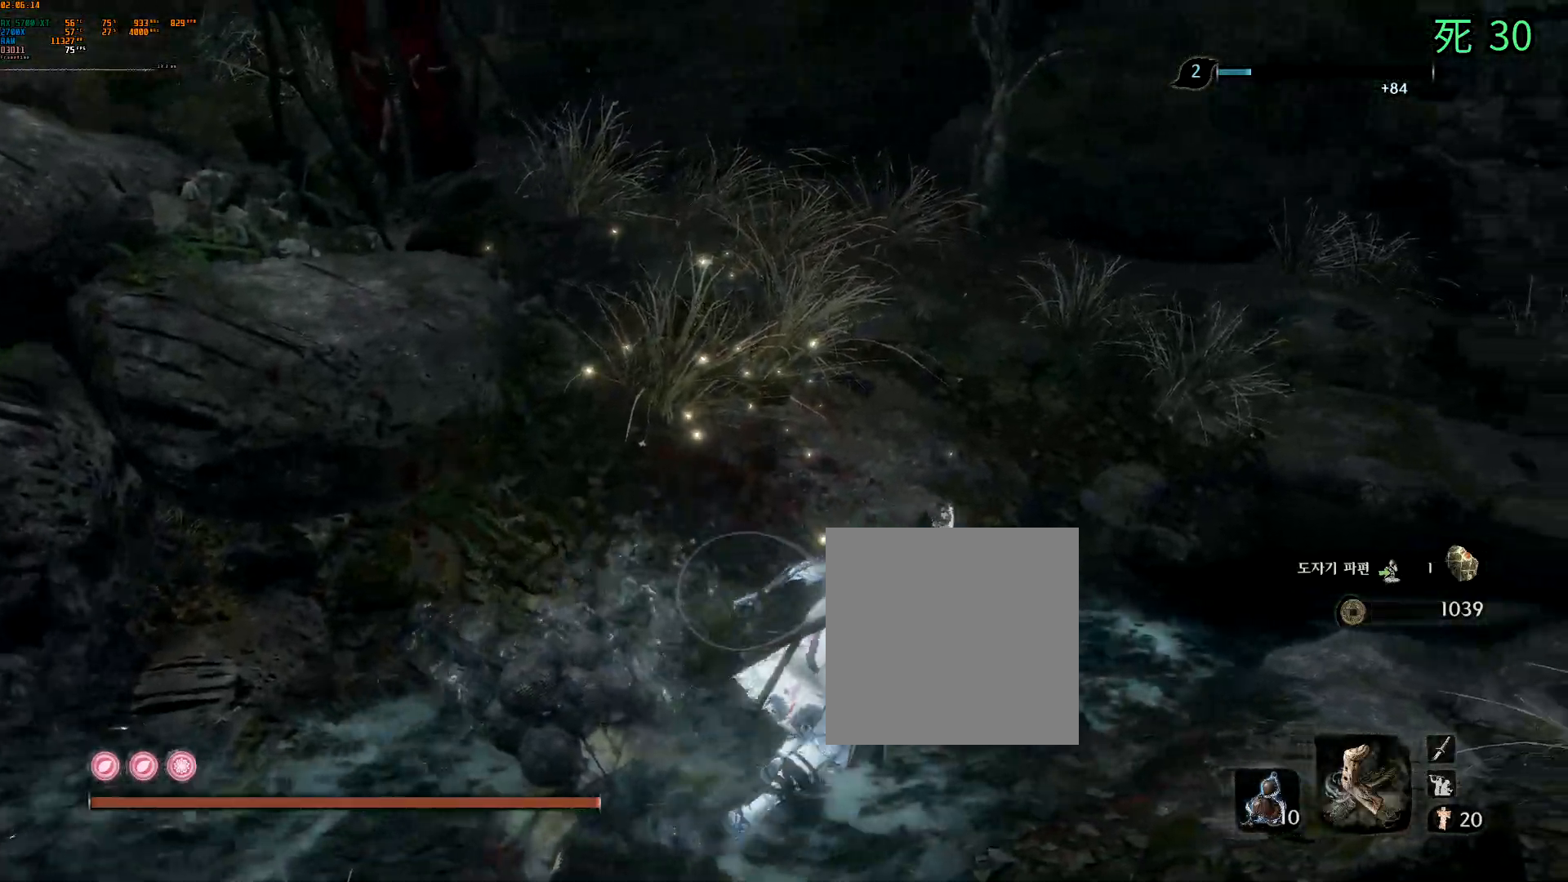
{"dt_ms": 500, "buttons": [], "left_stick": "up-right", "events": [[500, "B", "up"]]}
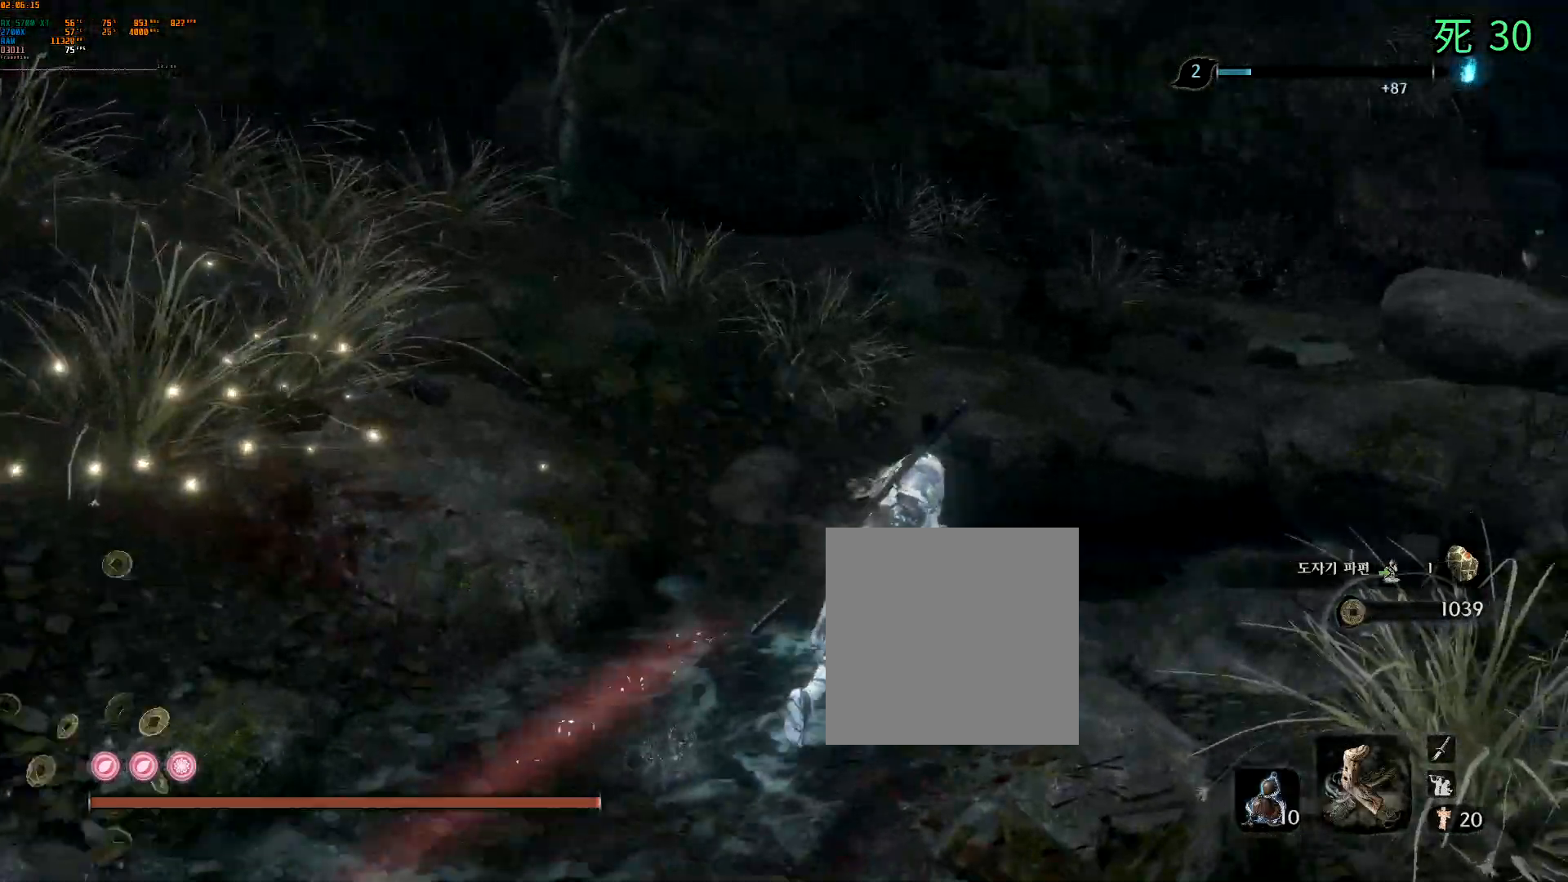
{"dt_ms": 1000, "buttons": [], "left_stick": "center"}
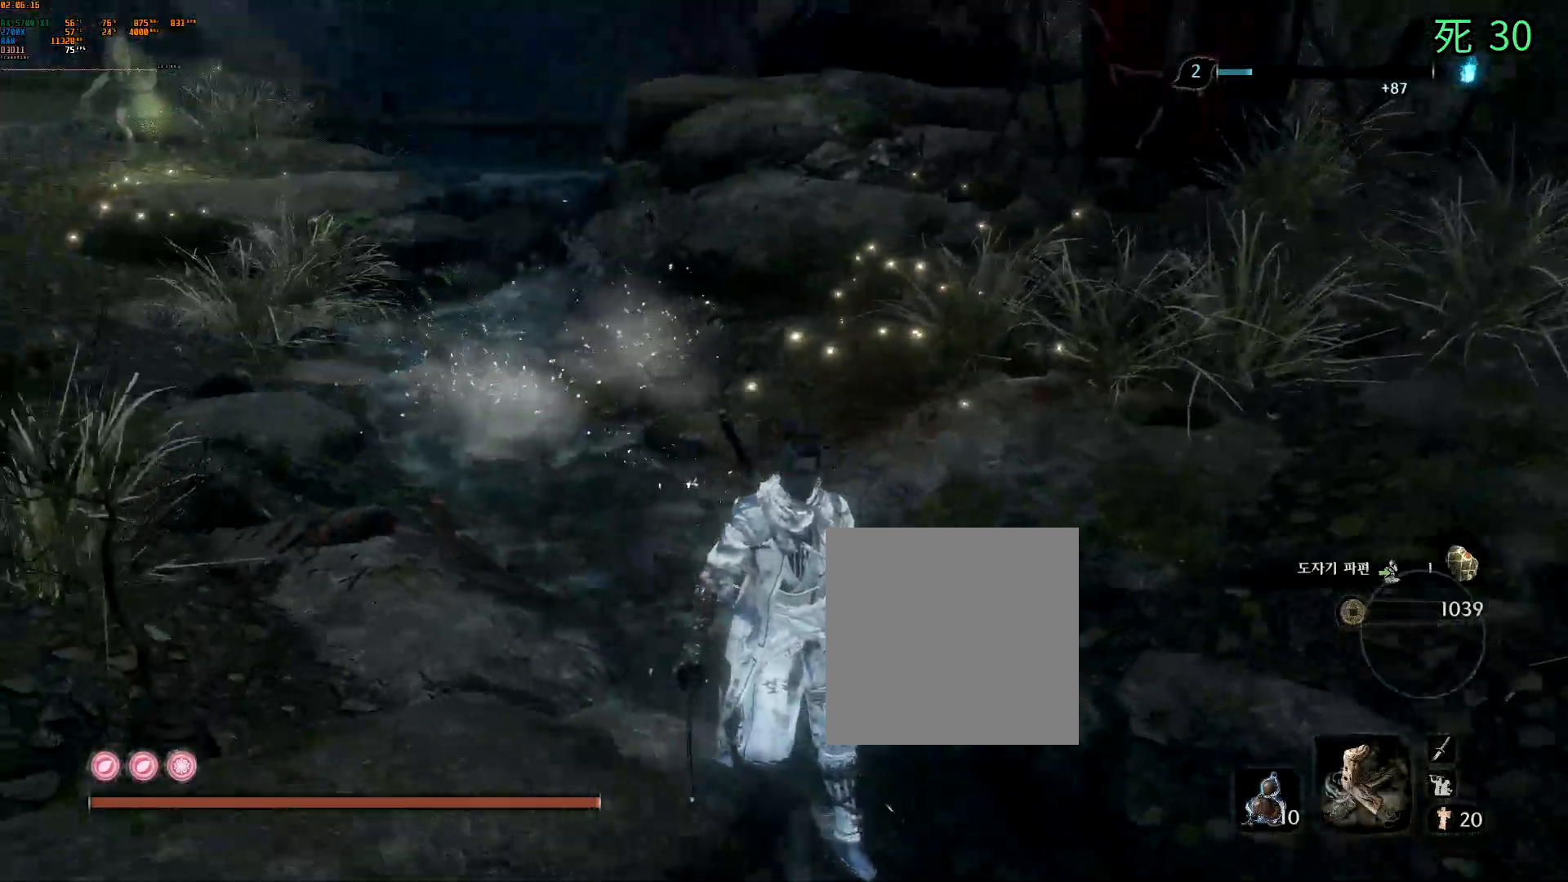
{"dt_ms": 500, "buttons": [], "left_stick": "center", "events": []}
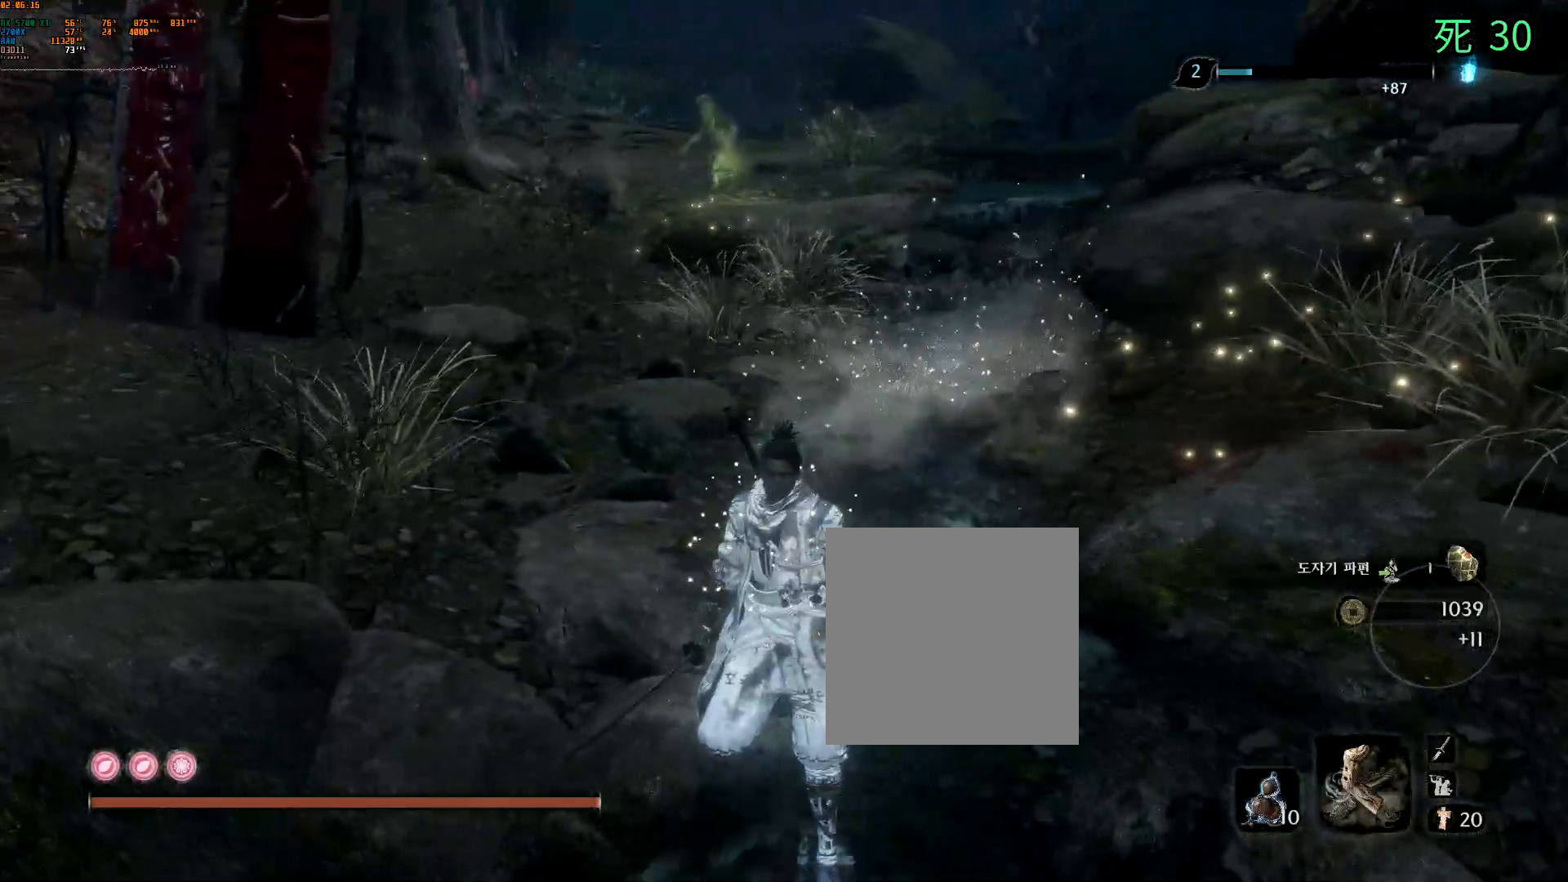
{"dt_ms": 500, "buttons": [], "left_stick": "up", "events": [[17, "left_stick", "up"], [250, "DPAD_DOWN", "down"], [267, "DPAD_DOWN", "up"]]}
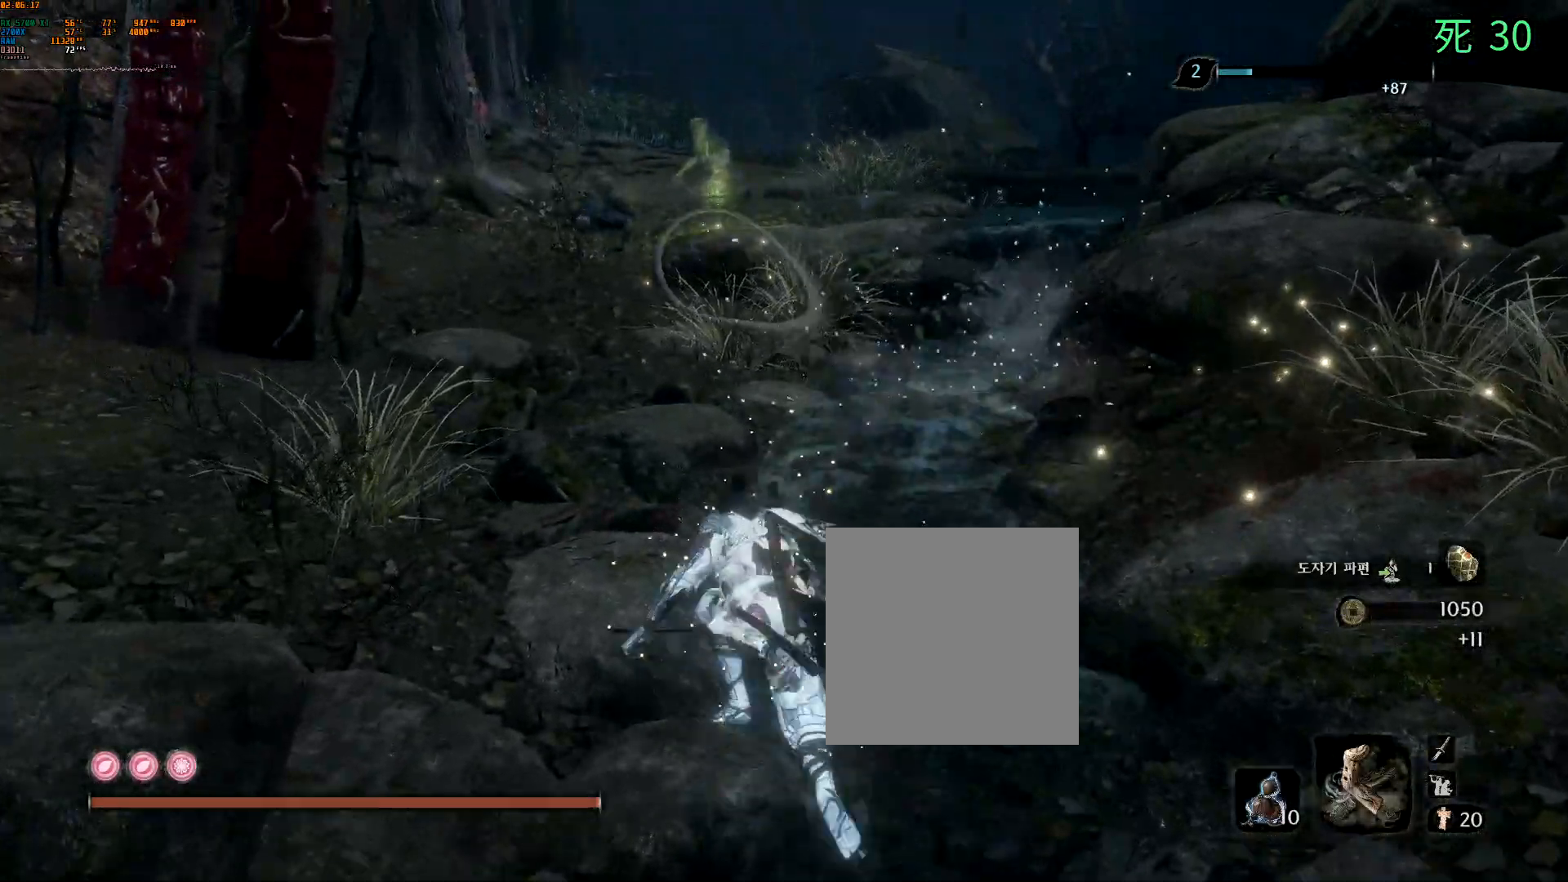
{"dt_ms": 500, "buttons": [], "left_stick": "up", "events": []}
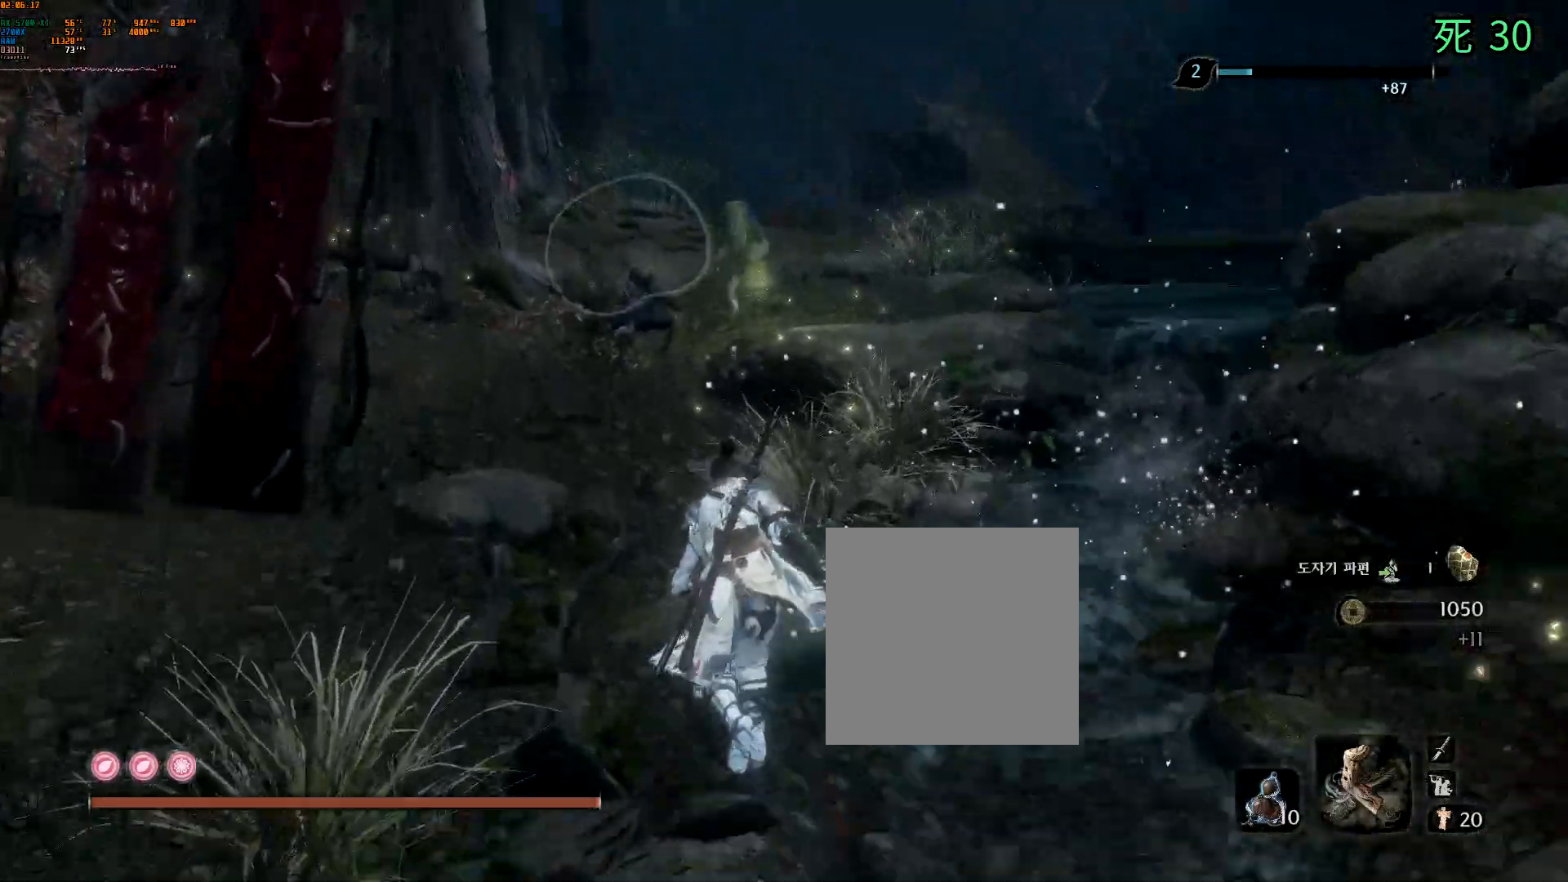
{"dt_ms": 500, "buttons": [], "left_stick": "up", "events": []}
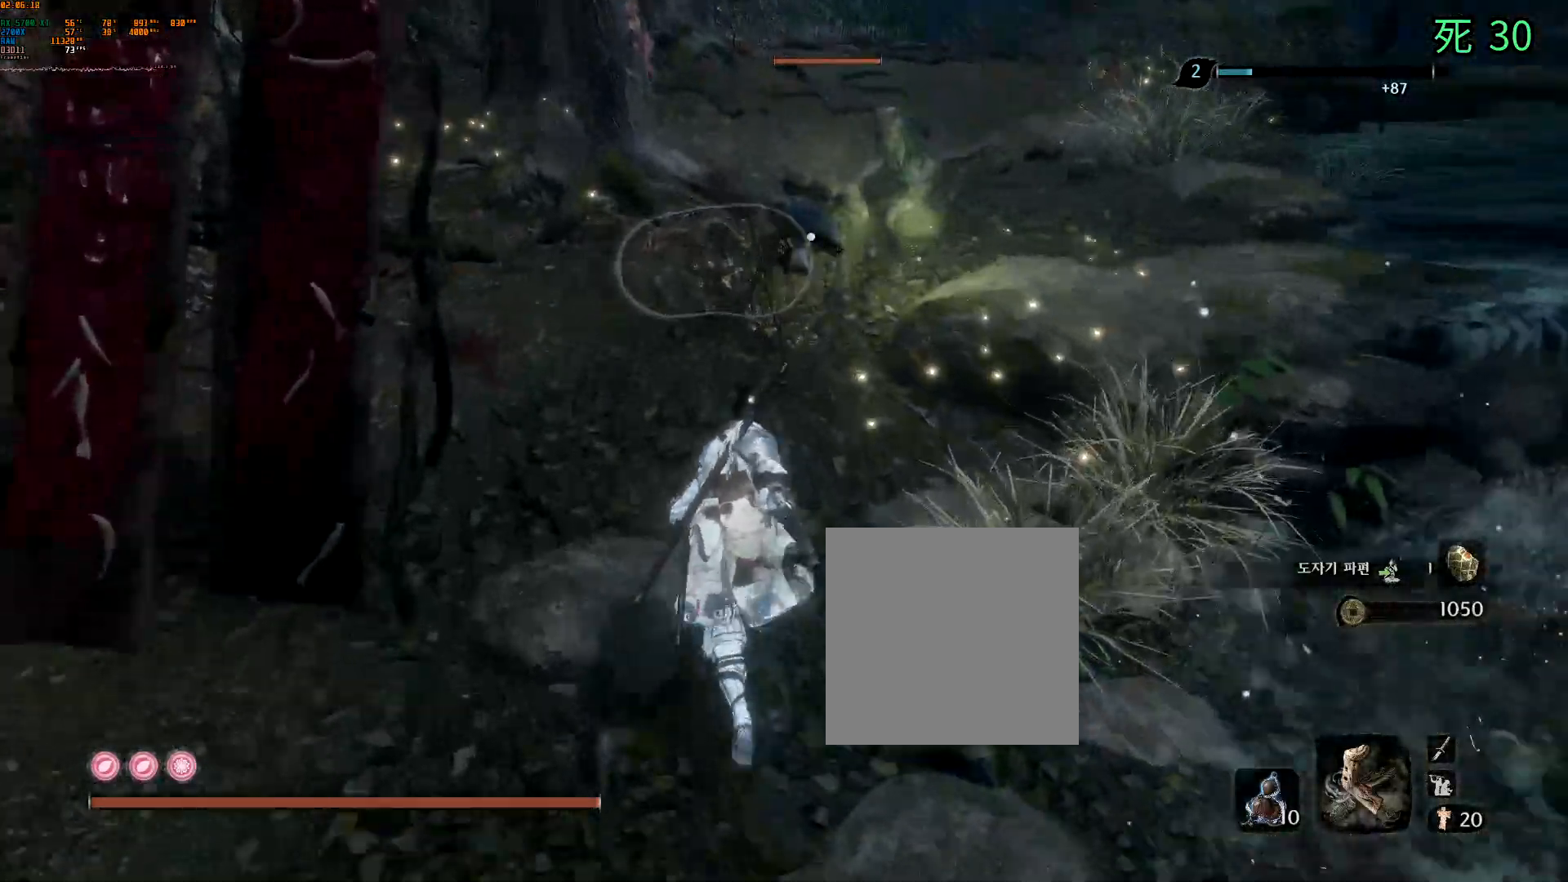
{"dt_ms": 500, "buttons": [], "left_stick": "center", "events": [[217, "R2", "down"], [333, "R2", "up"], [383, "left_stick", "center"]]}
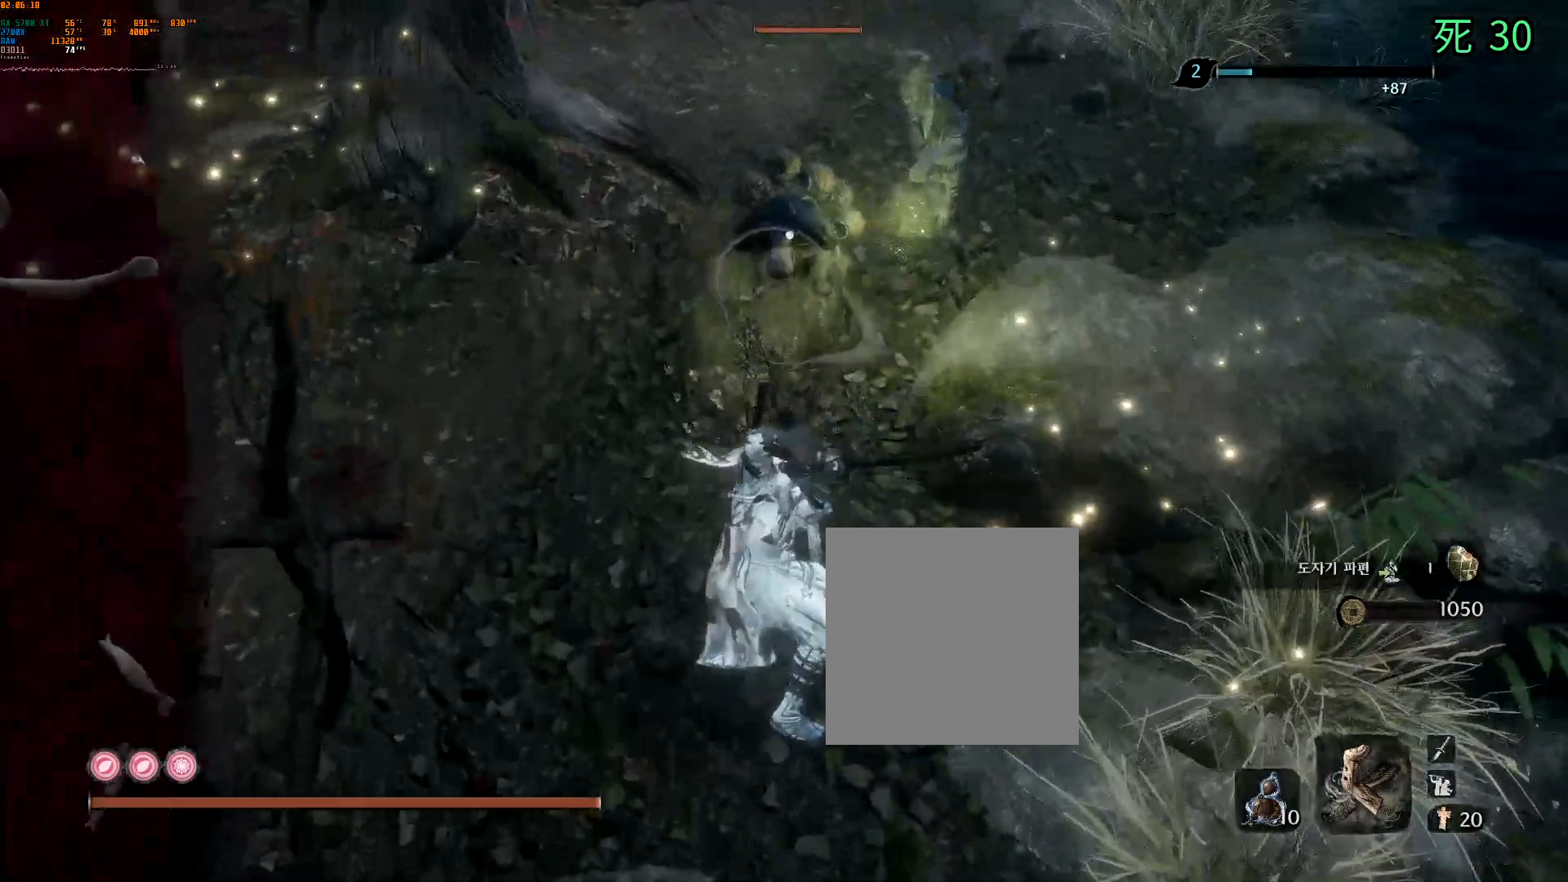
{"dt_ms": 500, "buttons": [], "left_stick": "center", "events": []}